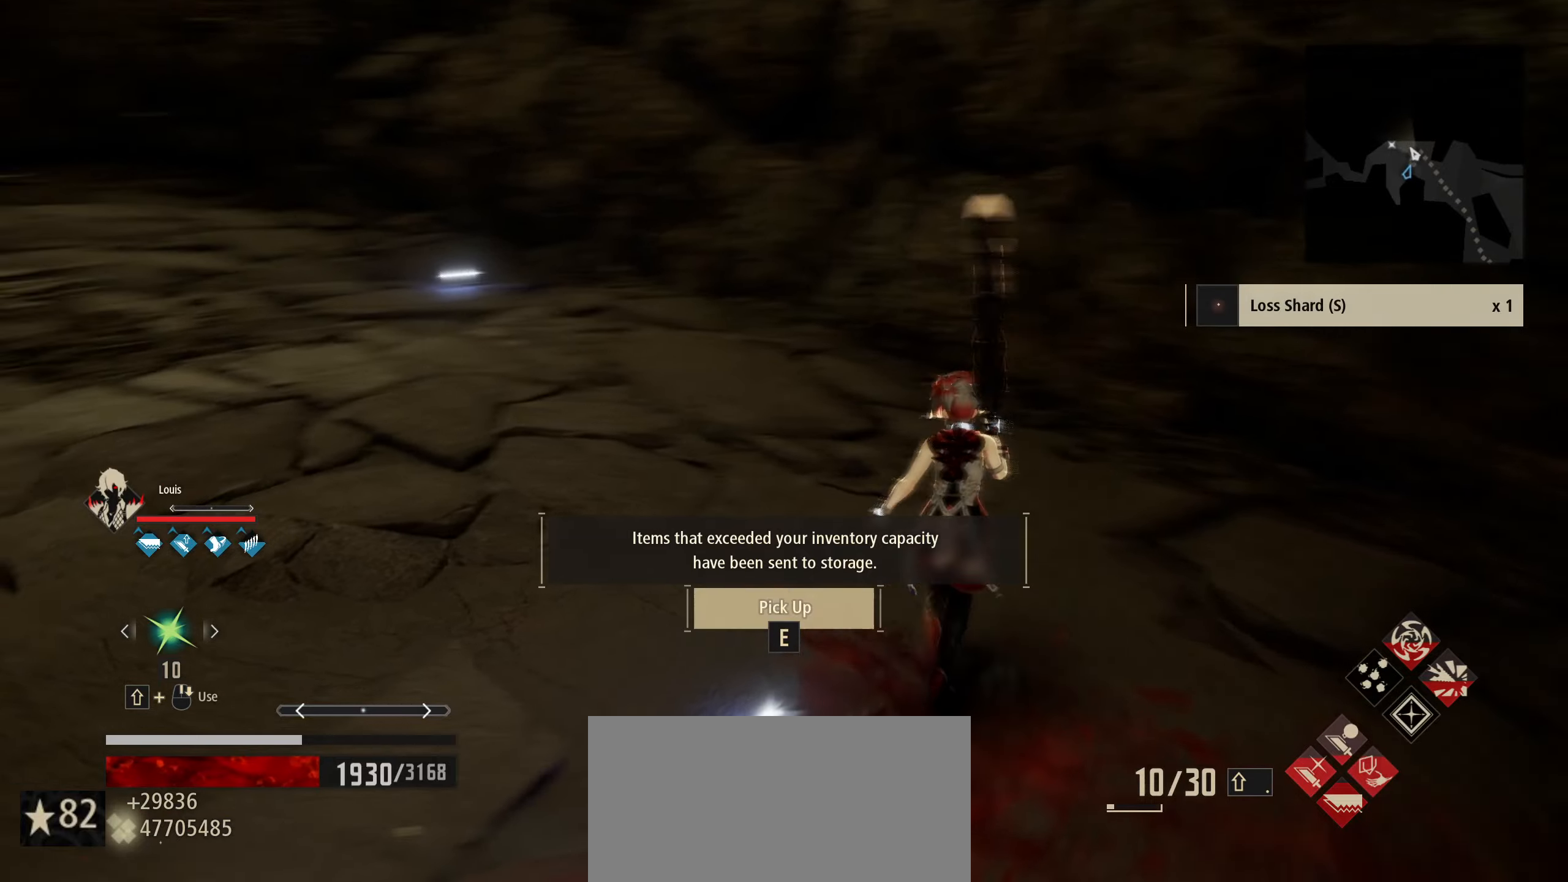
Gameplay with keyboard and mouse; each line is a JSON object with the keys and mouse buttons held at the frame after it. "events" lists presses ("down") and releases ("up") of "1", "2", "3", "4", "5", "6", "7", "8", "a", "alt", "c", "caps_lock", "ctrl", "d", "e", "f", "g", "left", "q", "r", "right", "s", "shift", "space", "t", "tab", "tilde", "up", "v", "w", "x", "z", "mouse_left", "mouse_wheel" and "mouse_right" between this image and that frame as [ms after this image, input, new state], when the widget could be followed in between. "mouse_left", "mouse_wheel", "mouse_right" = the "left", "wheel", "right" buttons of the "mouse" list. No other keys are recorded. "wheel" means that the mouse wheel is clicked or scrolled. "mouse_move" is the direction in which the mouse moves at that frame (one of eight, or "still"), when it could be read.
{"keys": ["w"], "mouse": [], "mouse_move": "still", "events": [[17, "e", "up"], [500, "w", "down"]]}
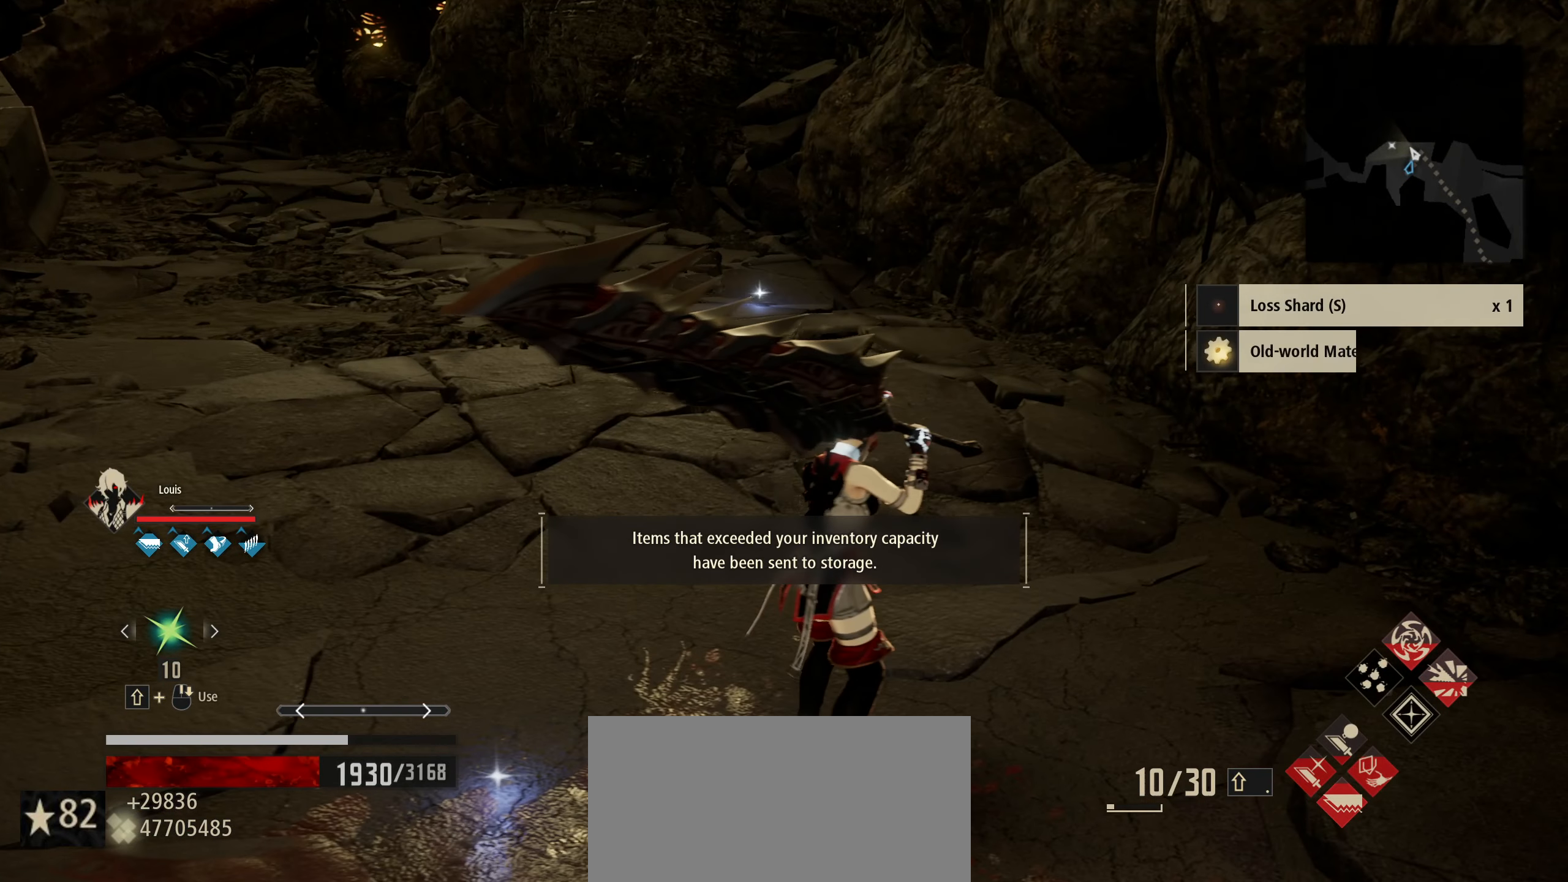
{"keys": ["w"], "mouse": [], "mouse_move": "still", "events": []}
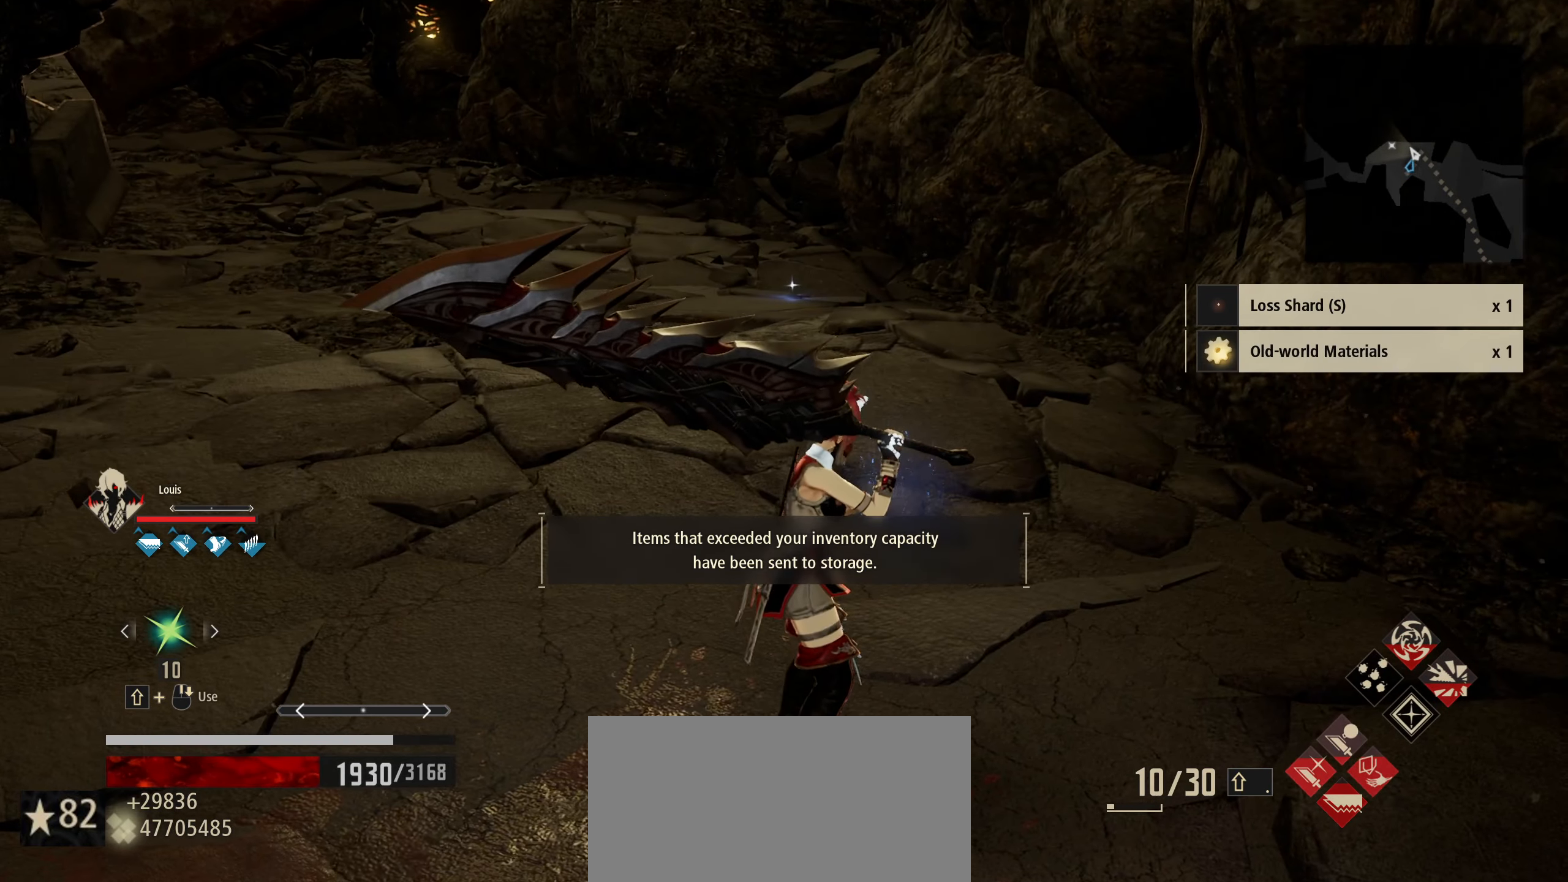
{"keys": ["t", "w"], "mouse": [], "mouse_move": "left", "events": [[50, "t", "down"], [133, "t", "up"], [233, "t", "down"], [333, "t", "up"], [417, "t", "down"]]}
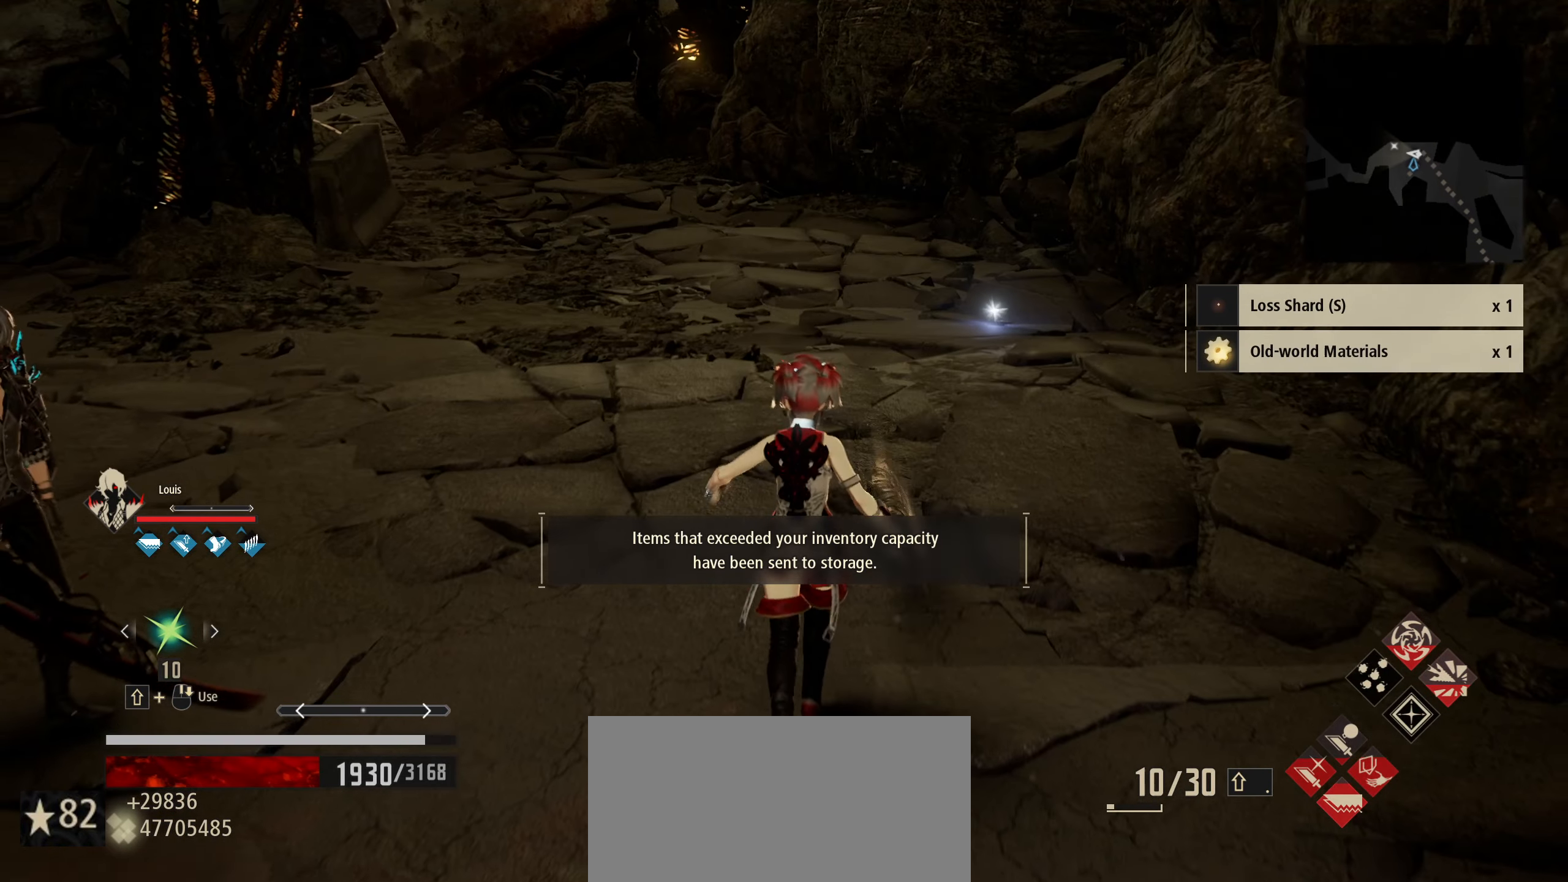
{"keys": ["w"], "mouse": [], "mouse_move": "still", "events": [[17, "t", "up"]]}
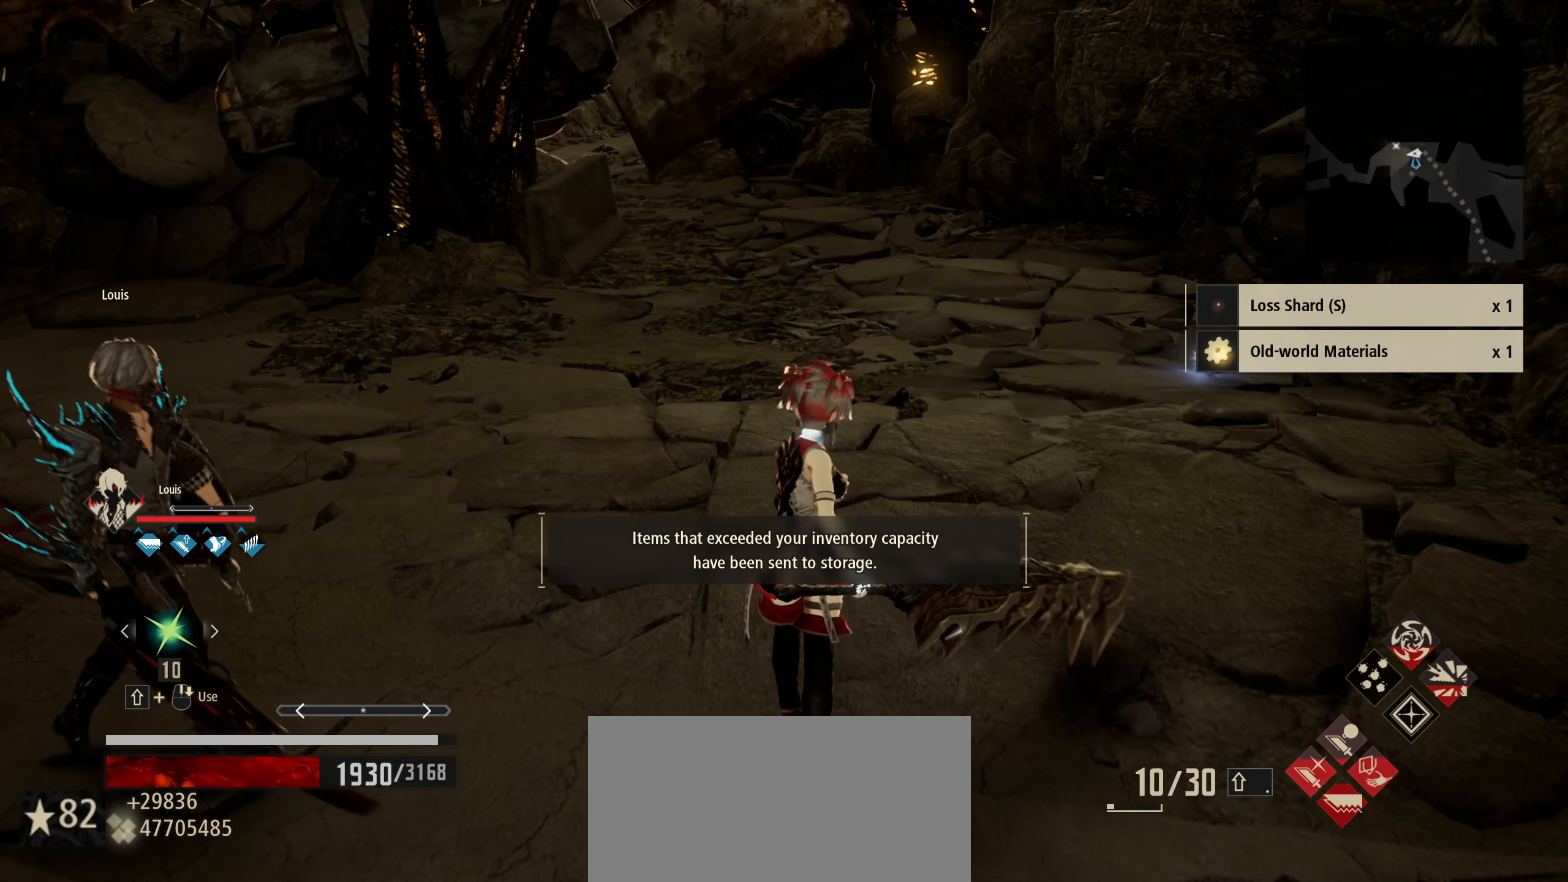
{"keys": ["w"], "mouse": [], "mouse_move": "still", "events": []}
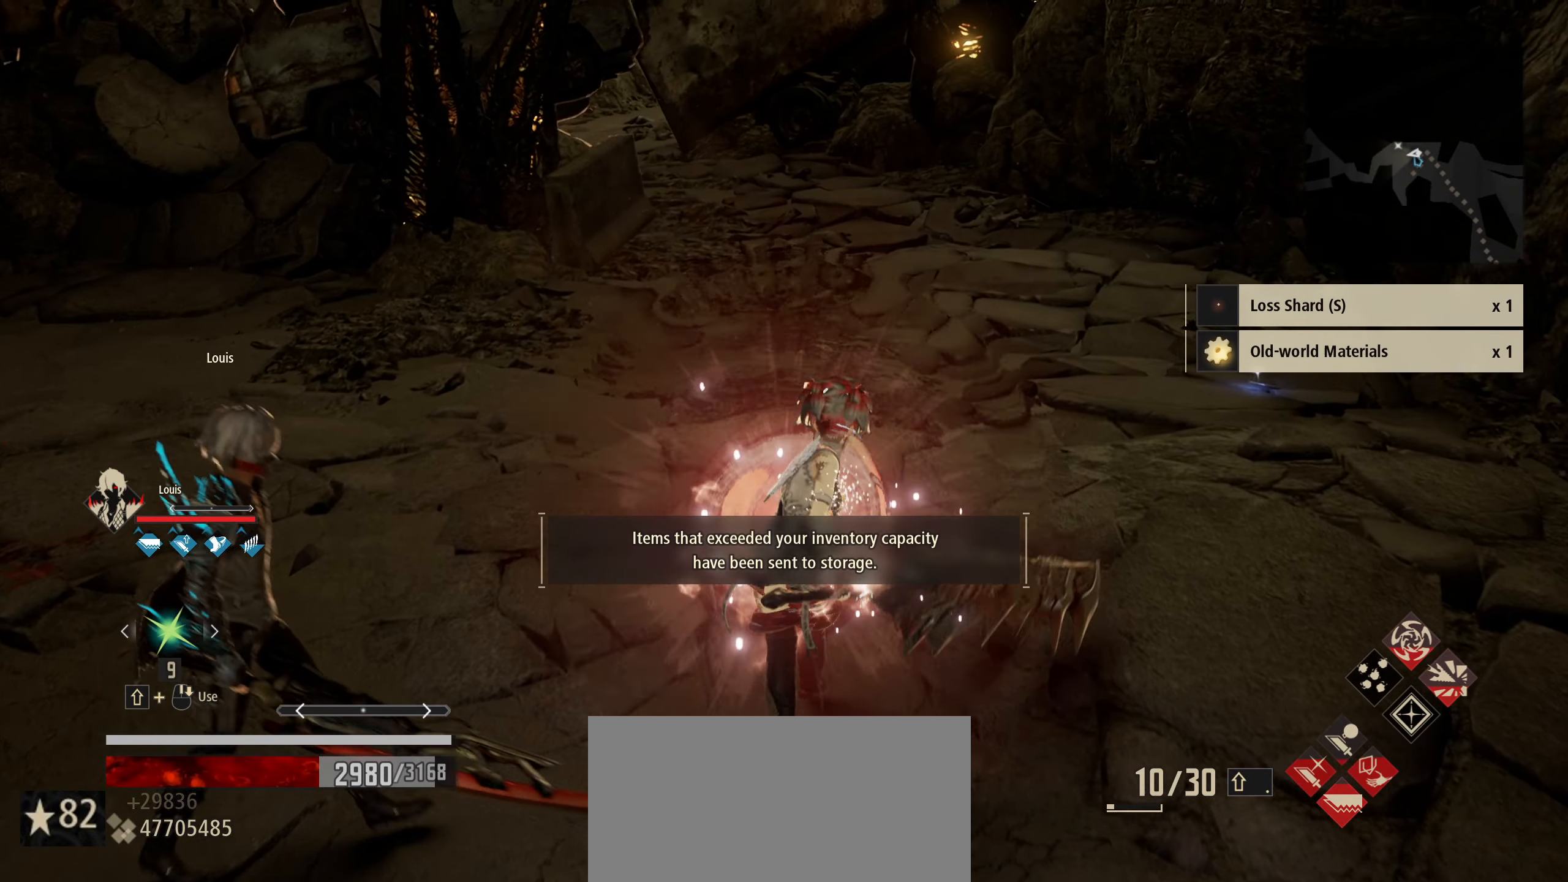
{"keys": ["w"], "mouse": [], "mouse_move": "still", "events": []}
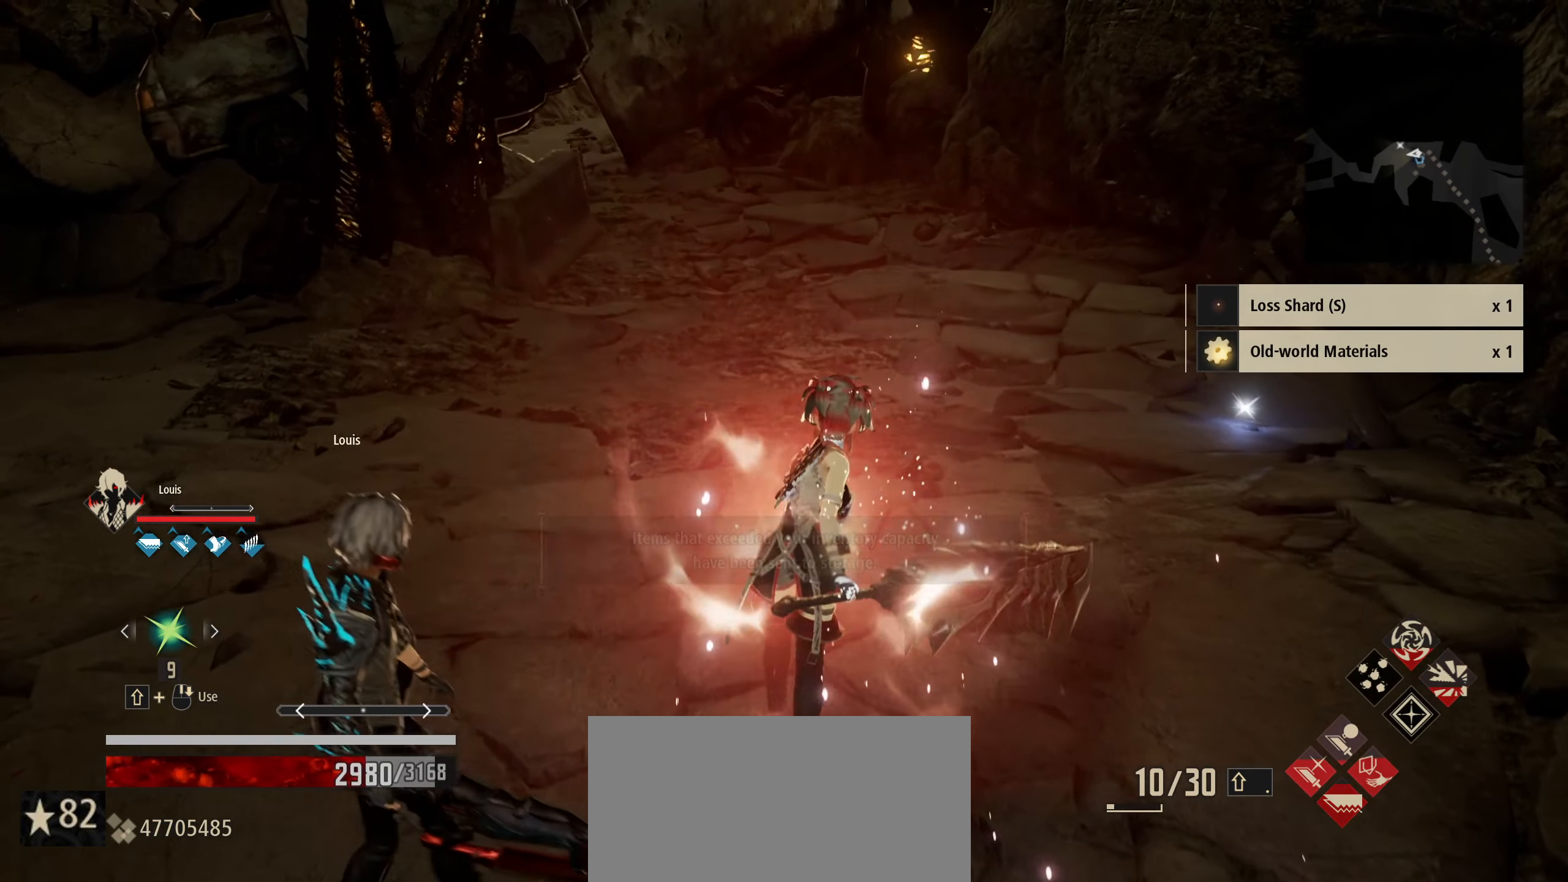
{"keys": ["w"], "mouse": [], "mouse_move": "still", "events": []}
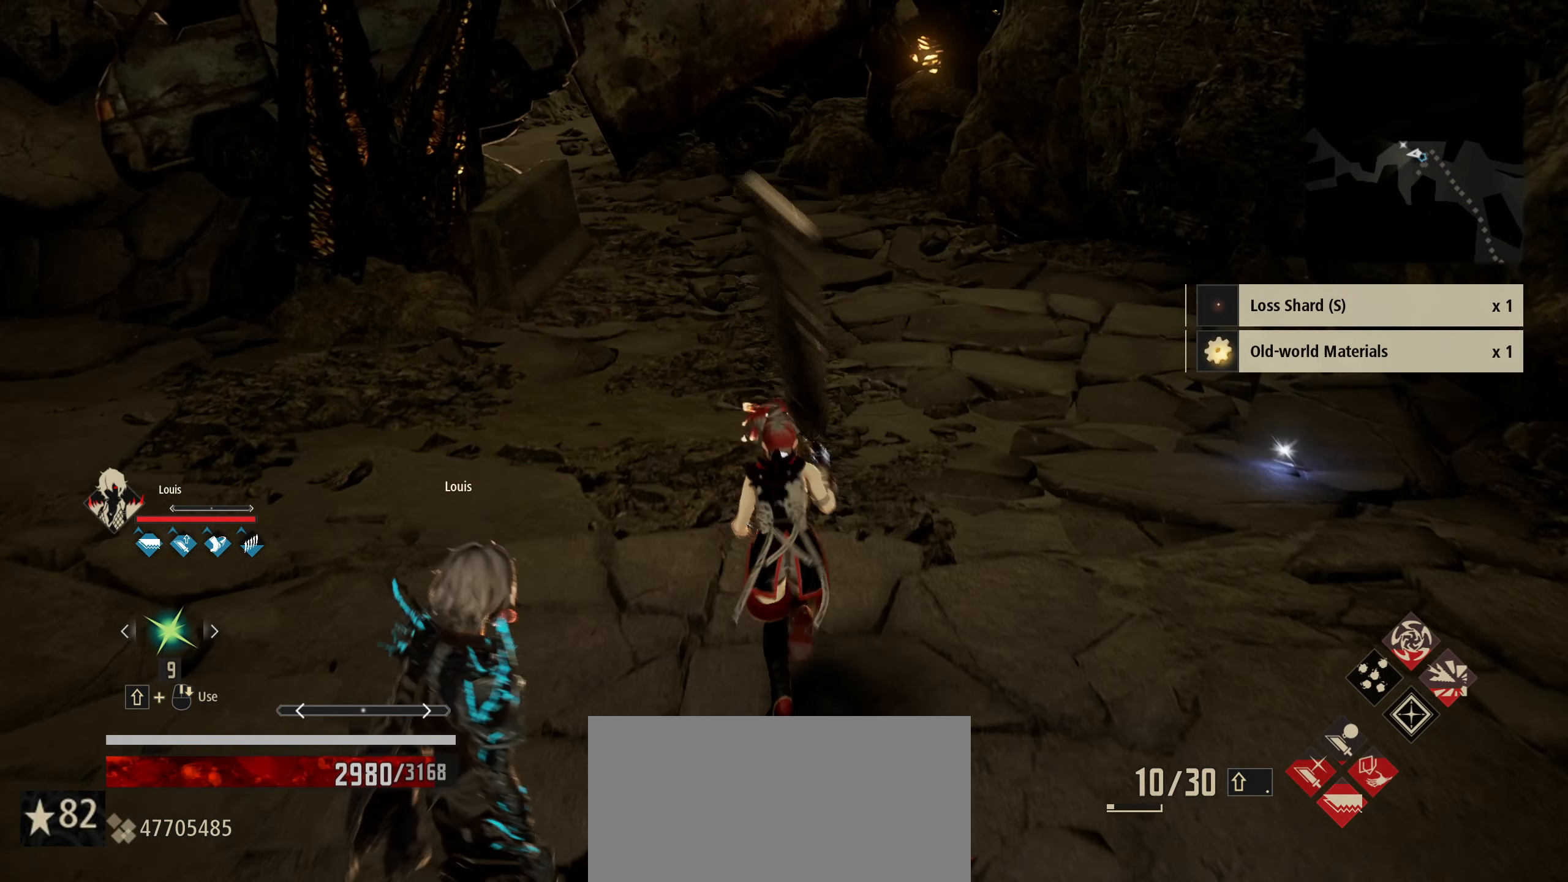
{"keys": ["d", "shift", "w"], "mouse": [], "mouse_move": "left", "events": [[83, "shift", "down"], [450, "d", "down"]]}
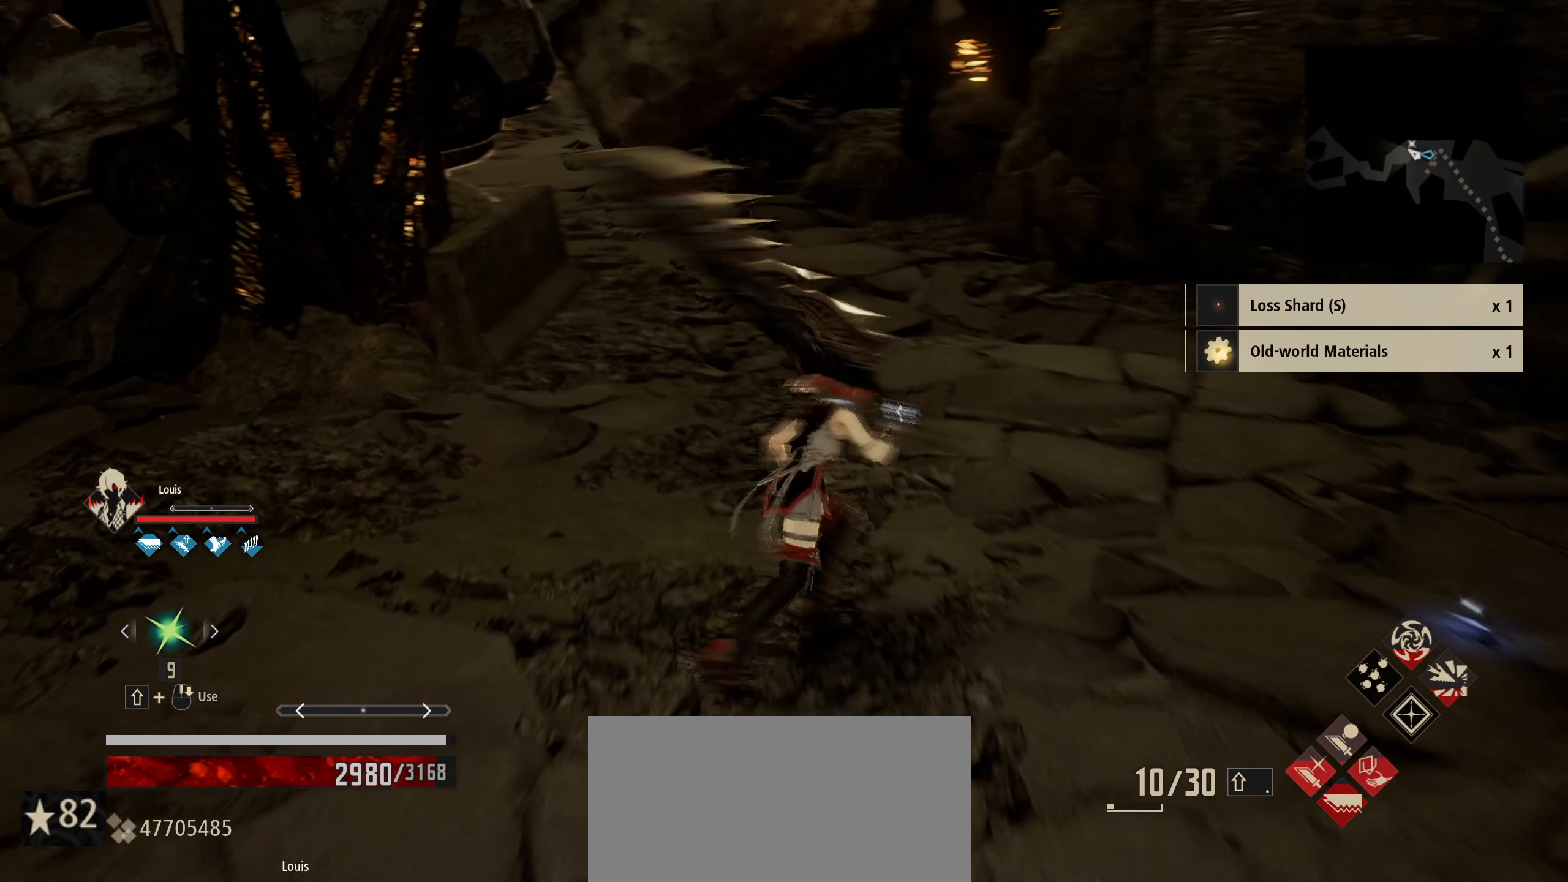
{"keys": ["d", "shift", "w"], "mouse": [], "mouse_move": "left", "events": []}
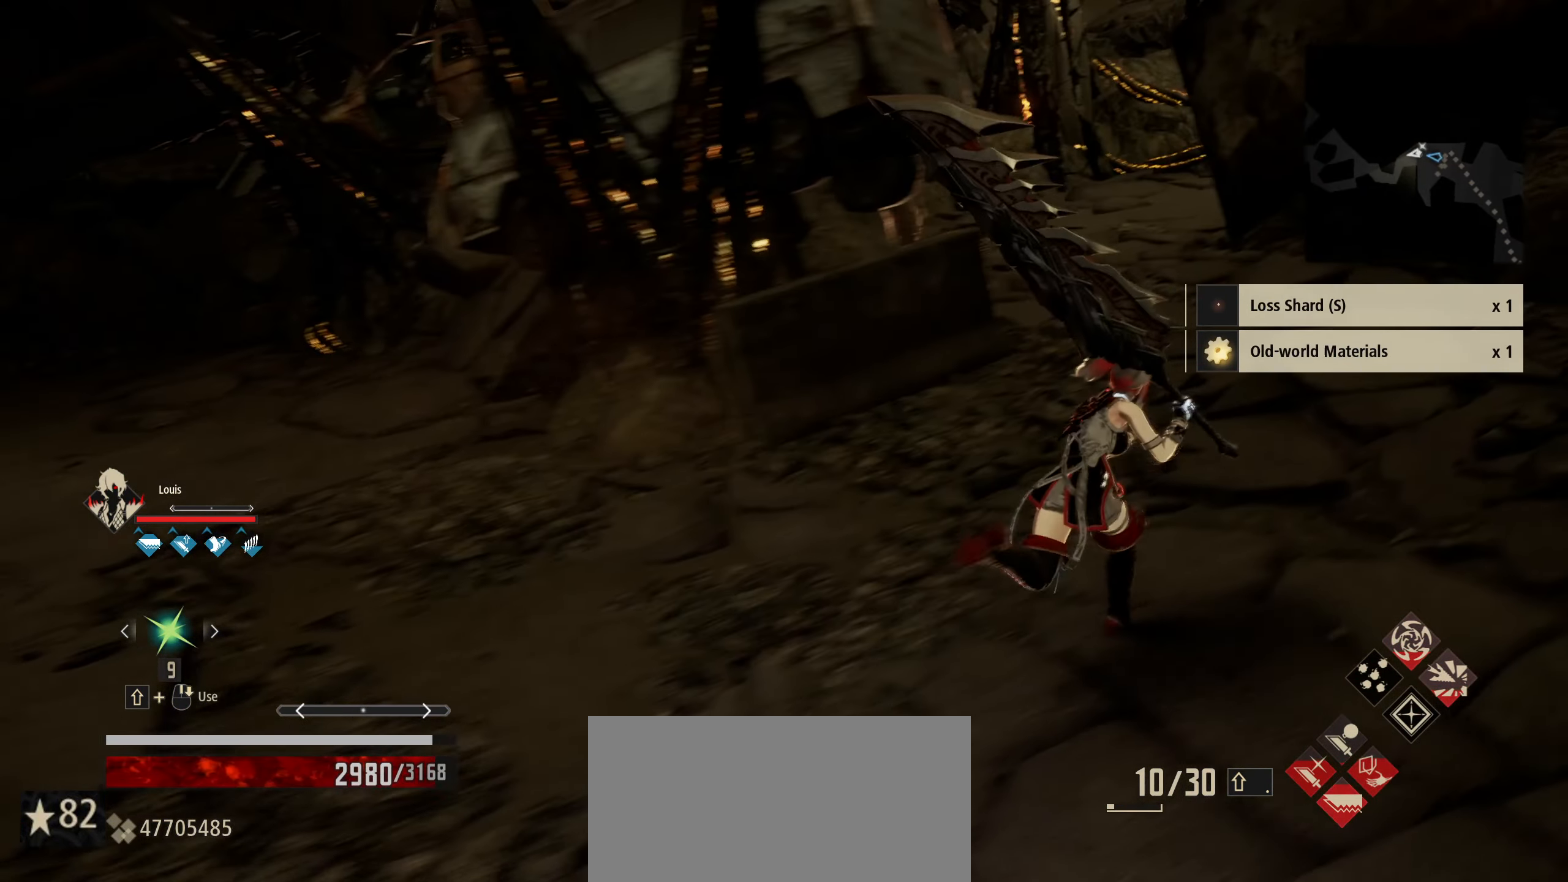
{"keys": ["d", "q", "w"], "mouse": [], "mouse_move": "still", "events": [[400, "q", "down"], [400, "shift", "up"]]}
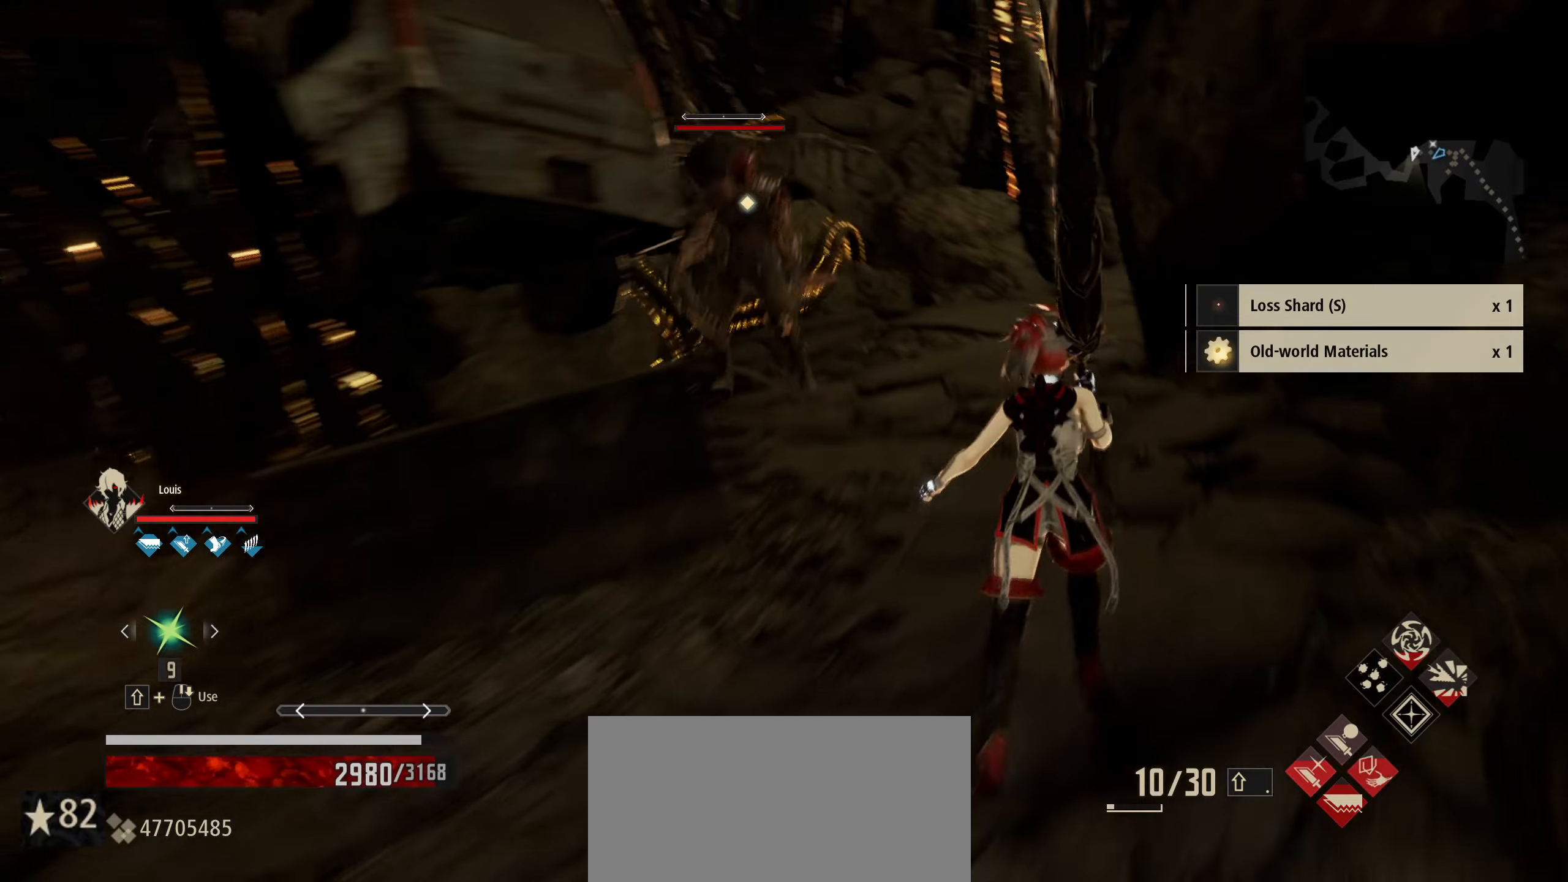
{"keys": ["d", "w"], "mouse": [], "mouse_move": "still", "events": [[50, "q", "up"], [267, "space", "down"], [450, "space", "up"]]}
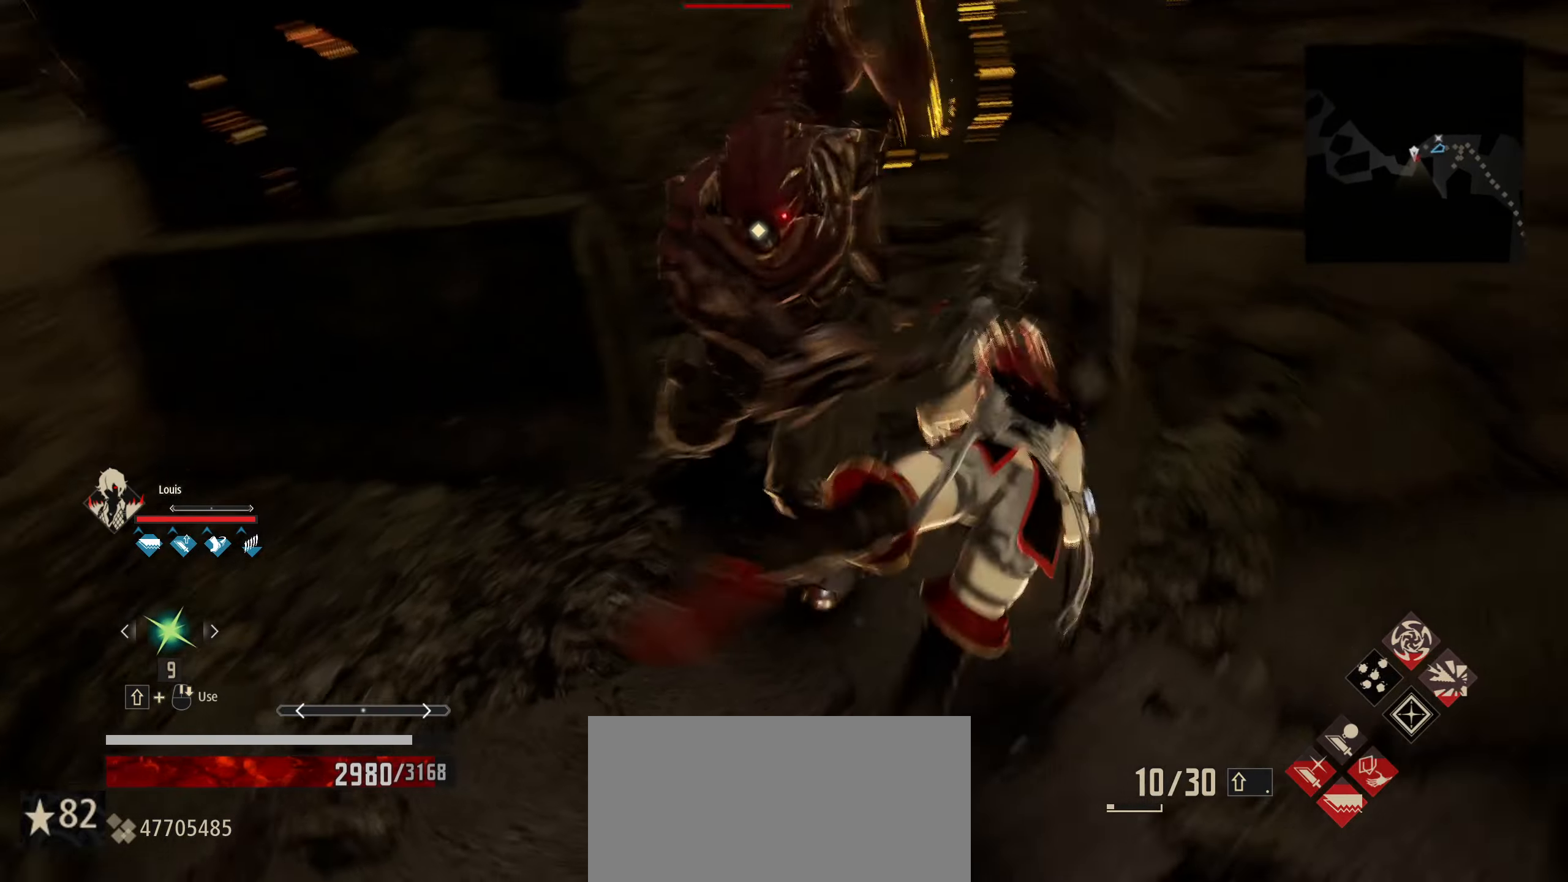
{"keys": ["d"], "mouse": [], "mouse_move": "still", "events": [[384, "w", "up"]]}
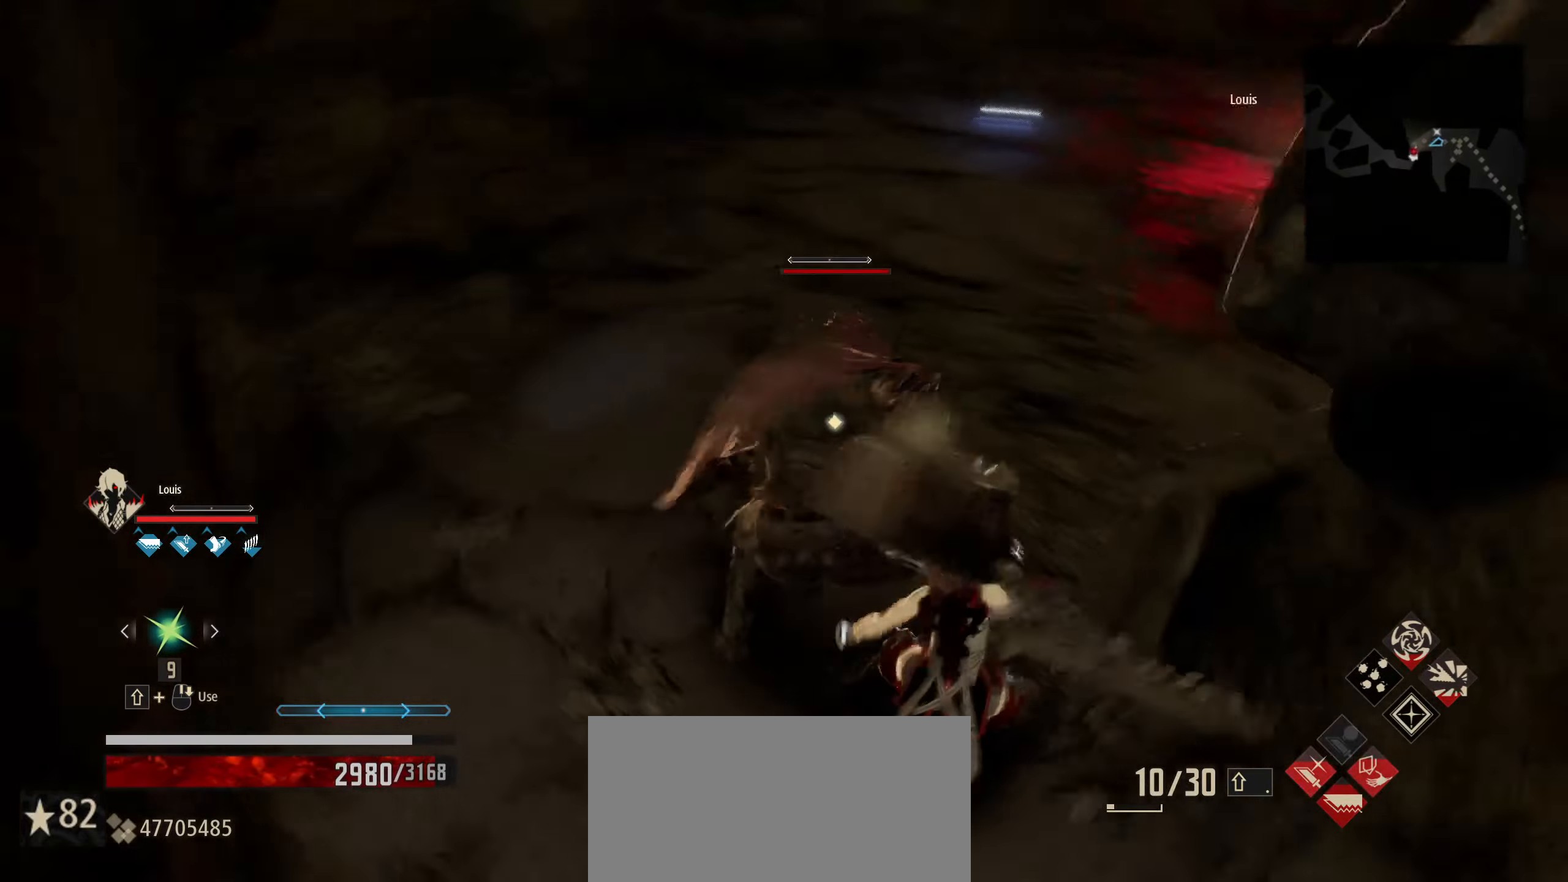
{"keys": ["w"], "mouse": [], "mouse_move": "still", "events": [[150, "mouse_left", "down"], [150, "w", "down"], [250, "d", "up"], [250, "mouse_left", "up"]]}
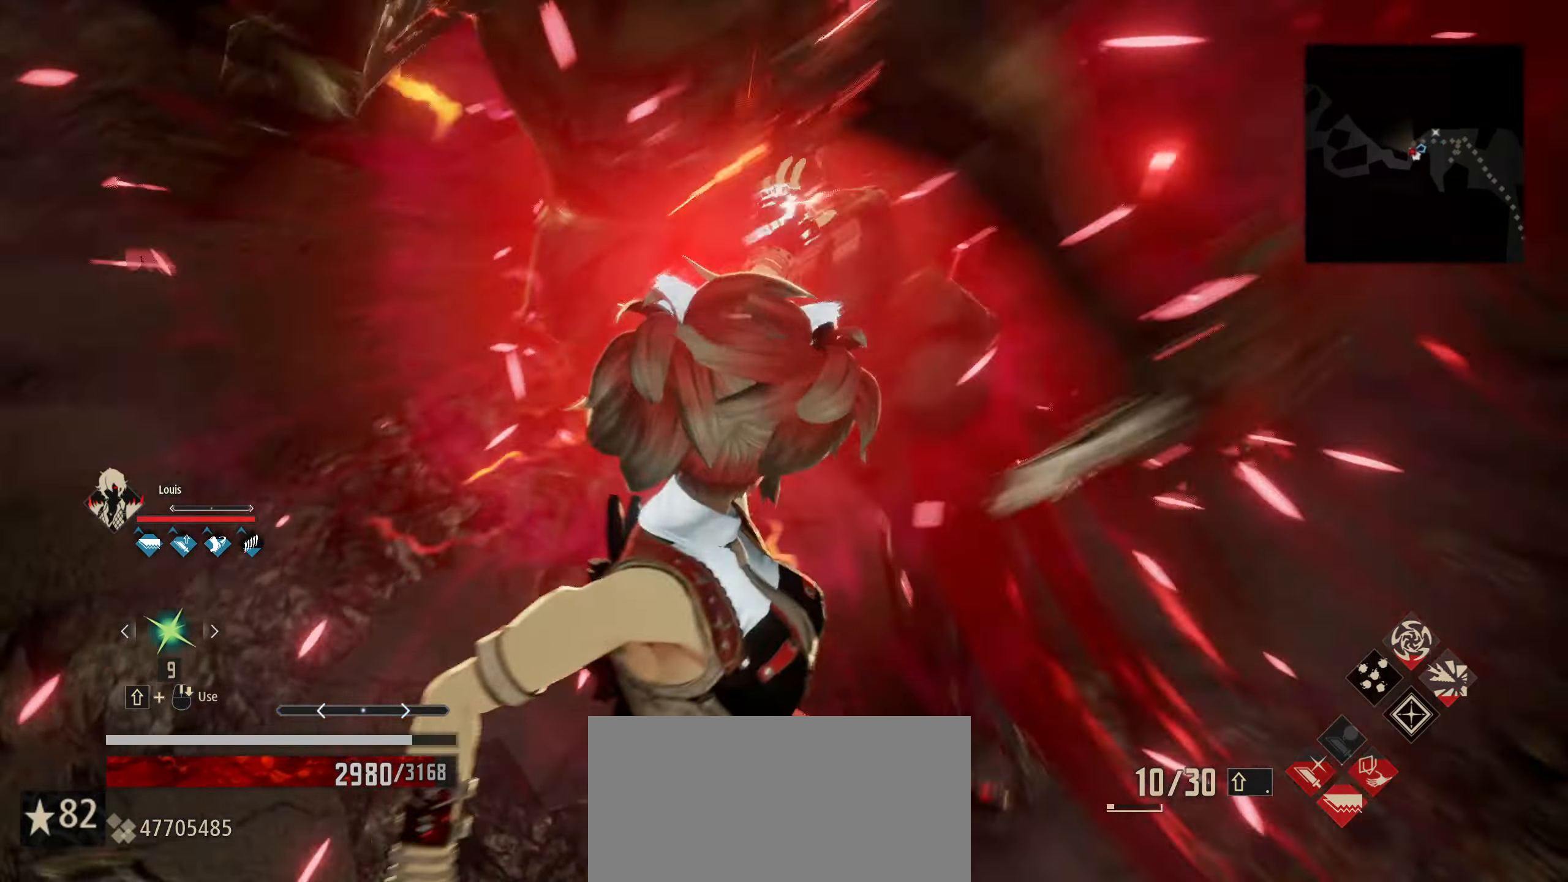
{"keys": ["w"], "mouse": [], "mouse_move": "still", "events": []}
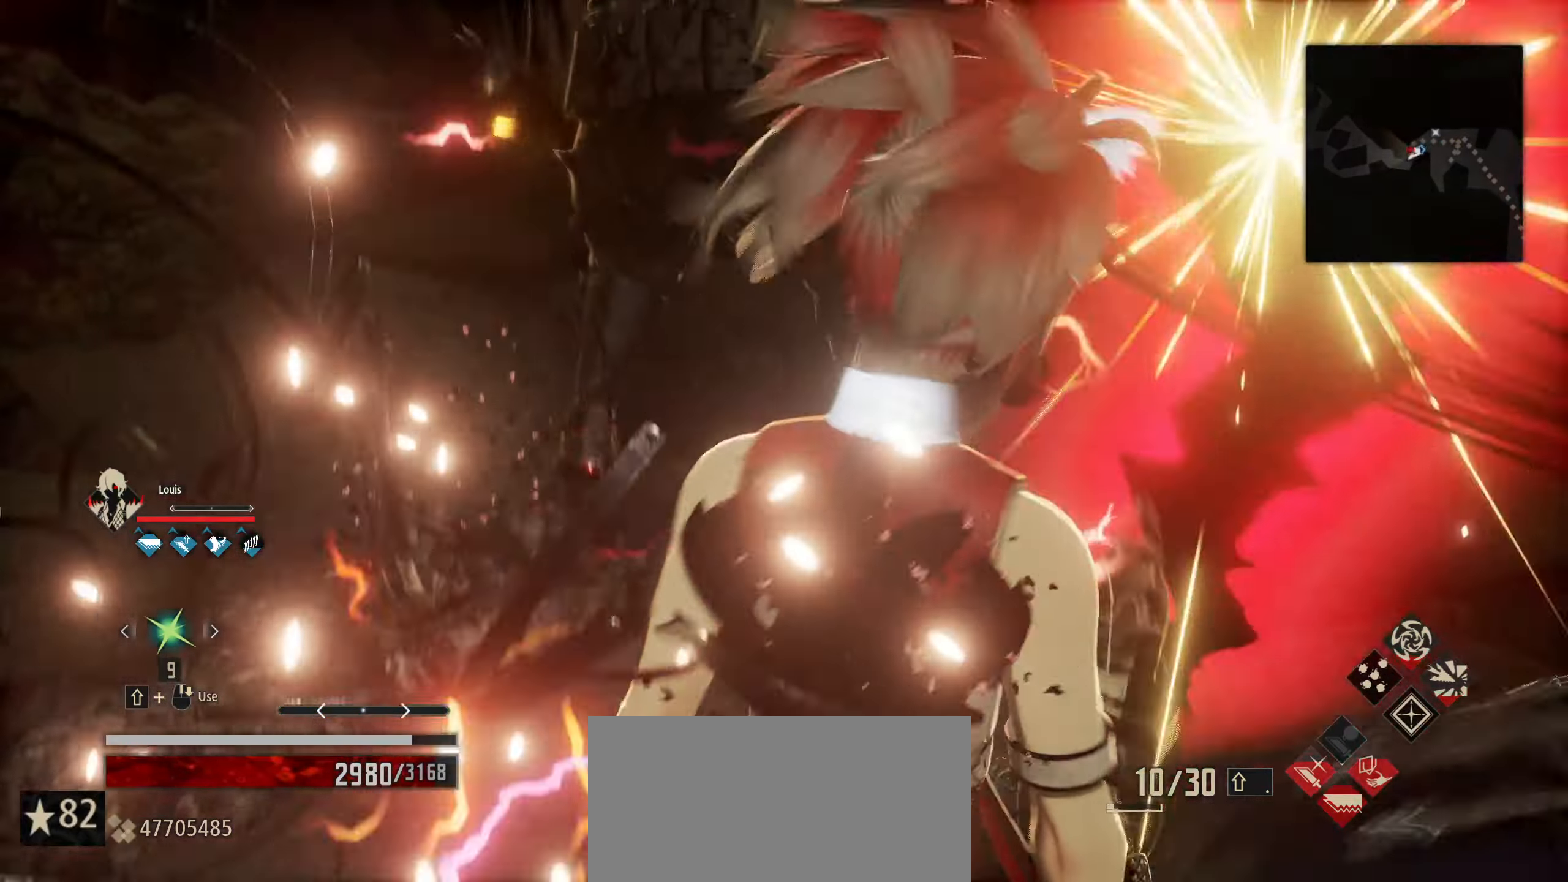
{"keys": ["w"], "mouse": [], "mouse_move": "still", "events": [[334, "q", "down"], [434, "q", "up"]]}
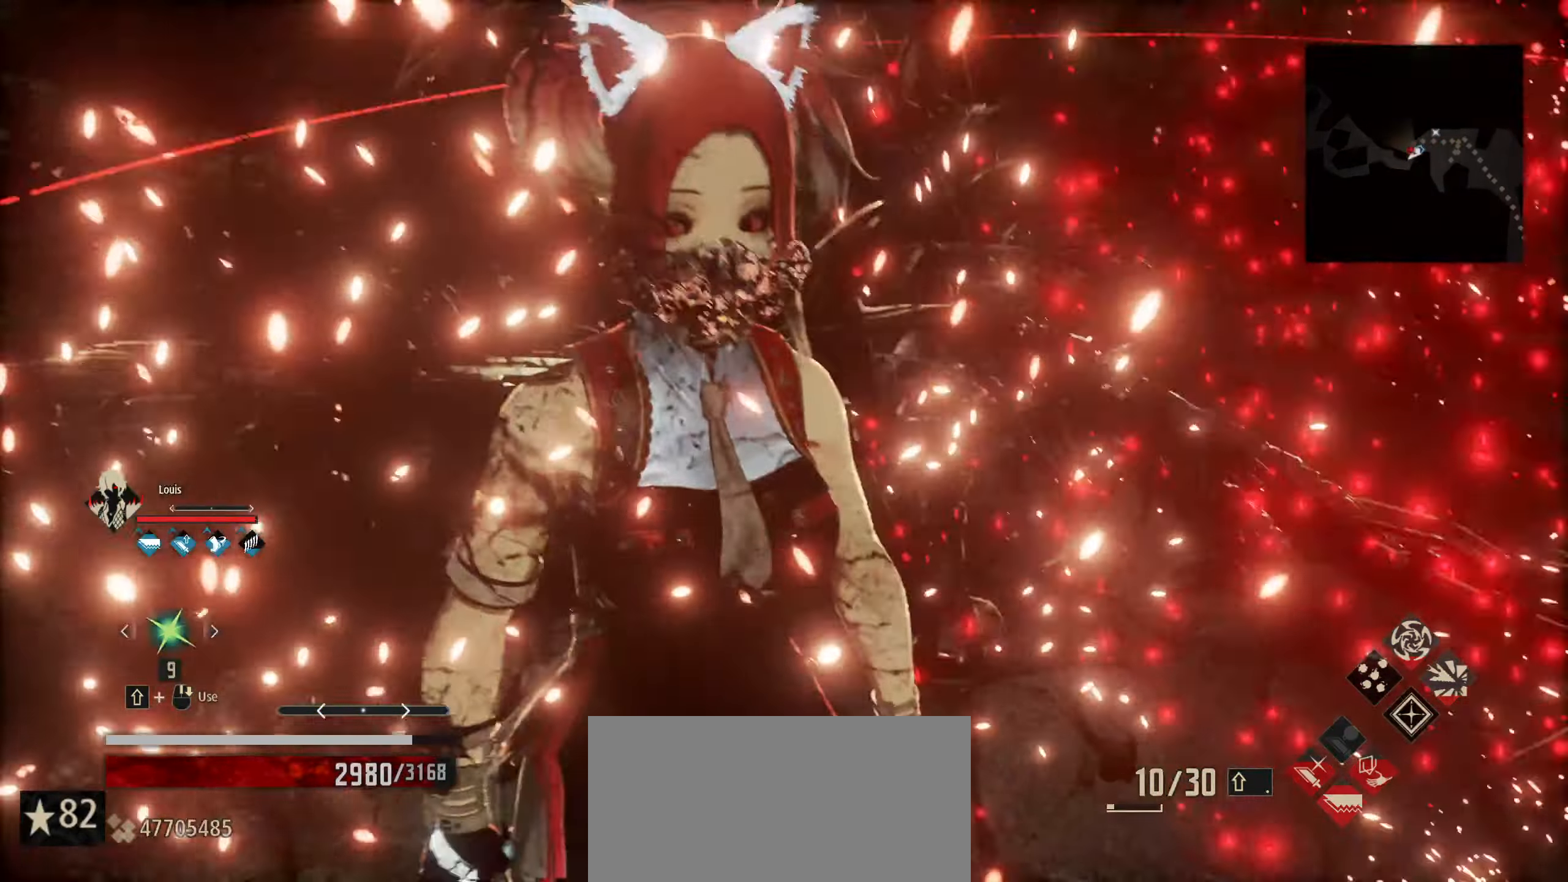
{"keys": [], "mouse": [], "mouse_move": "still", "events": [[67, "w", "up"]]}
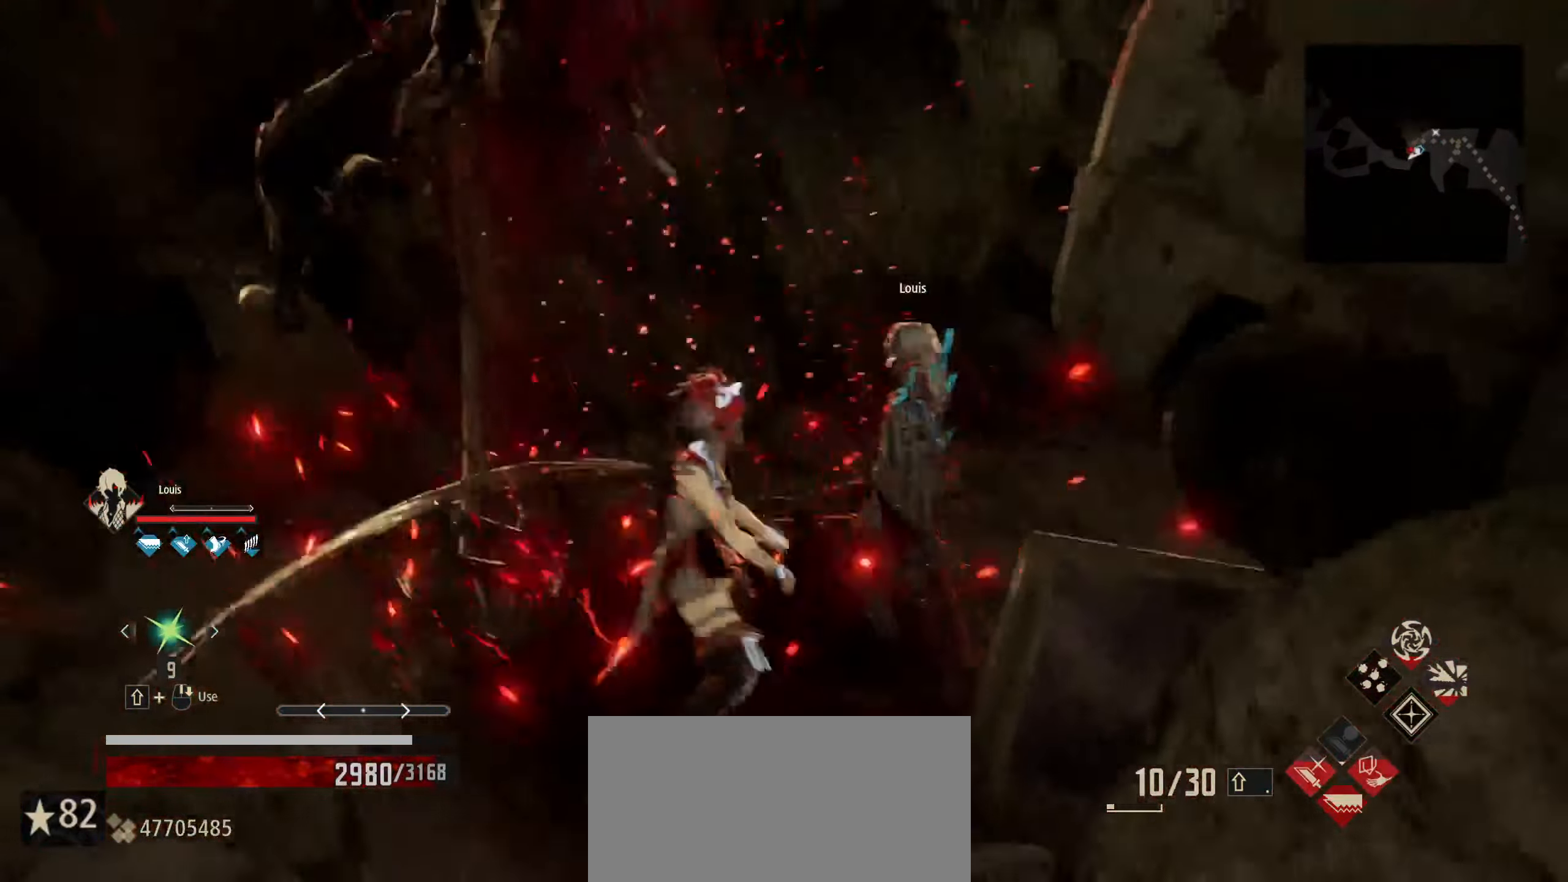
{"keys": [], "mouse": [], "mouse_move": "still", "events": []}
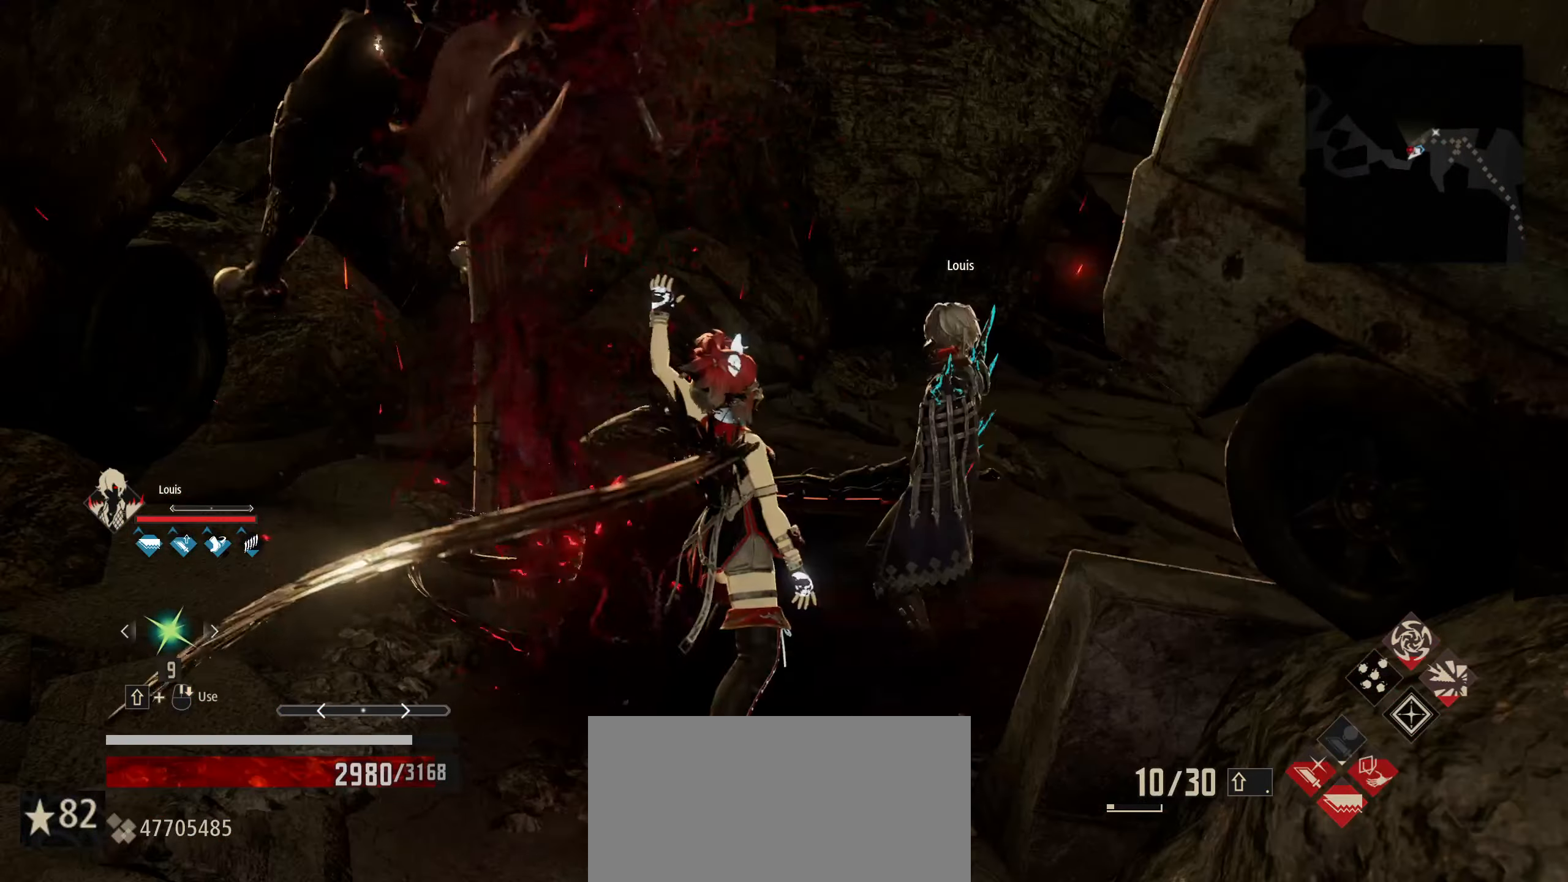
{"keys": [], "mouse": [], "mouse_move": "still", "events": []}
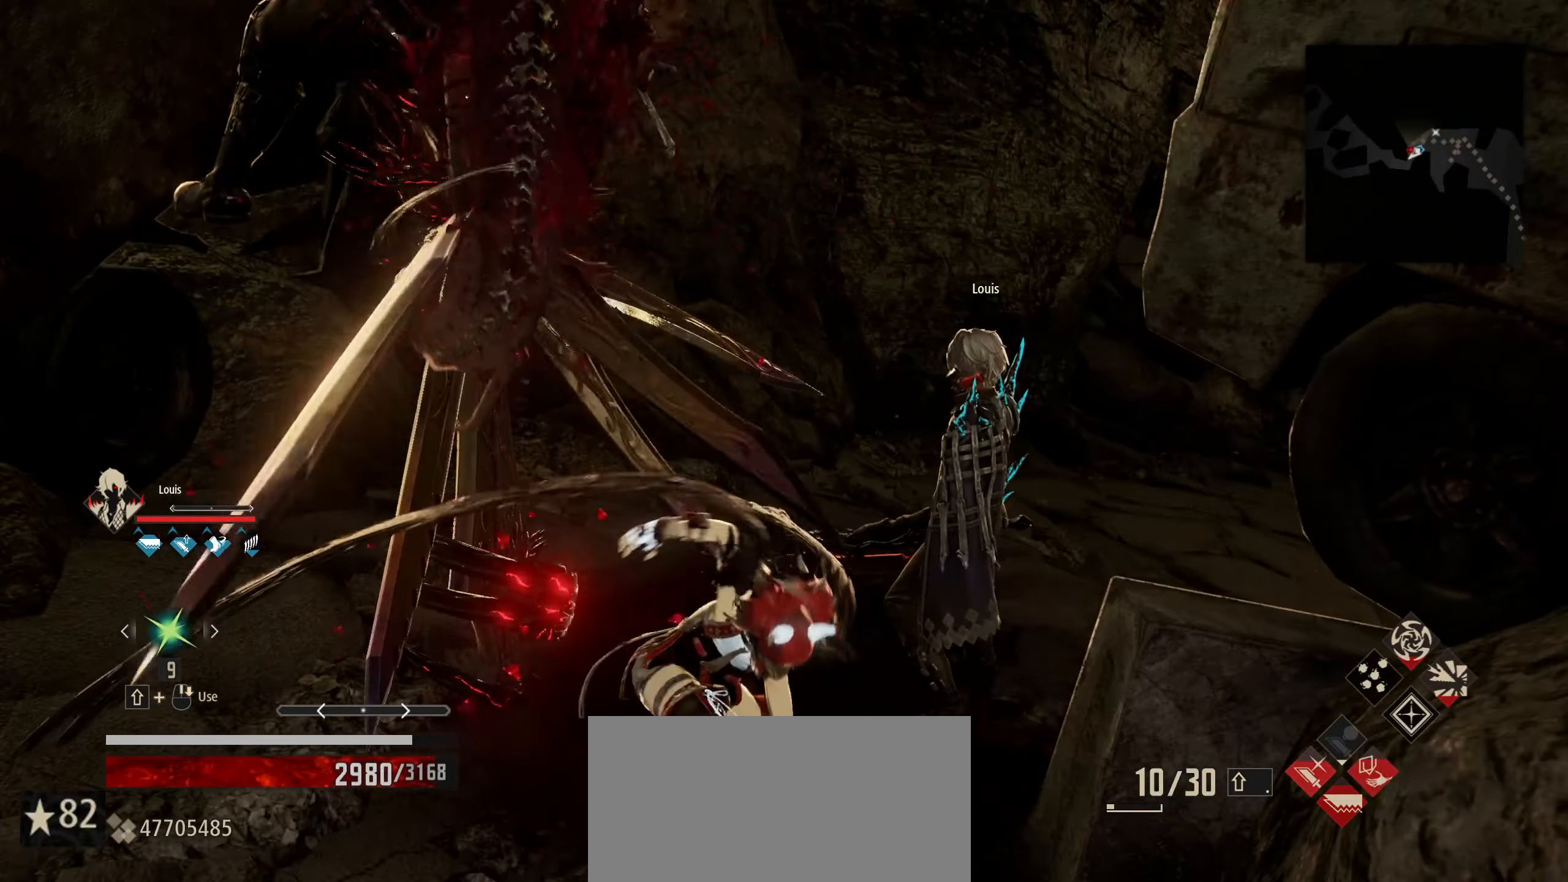
{"keys": [], "mouse": [], "mouse_move": "down", "events": []}
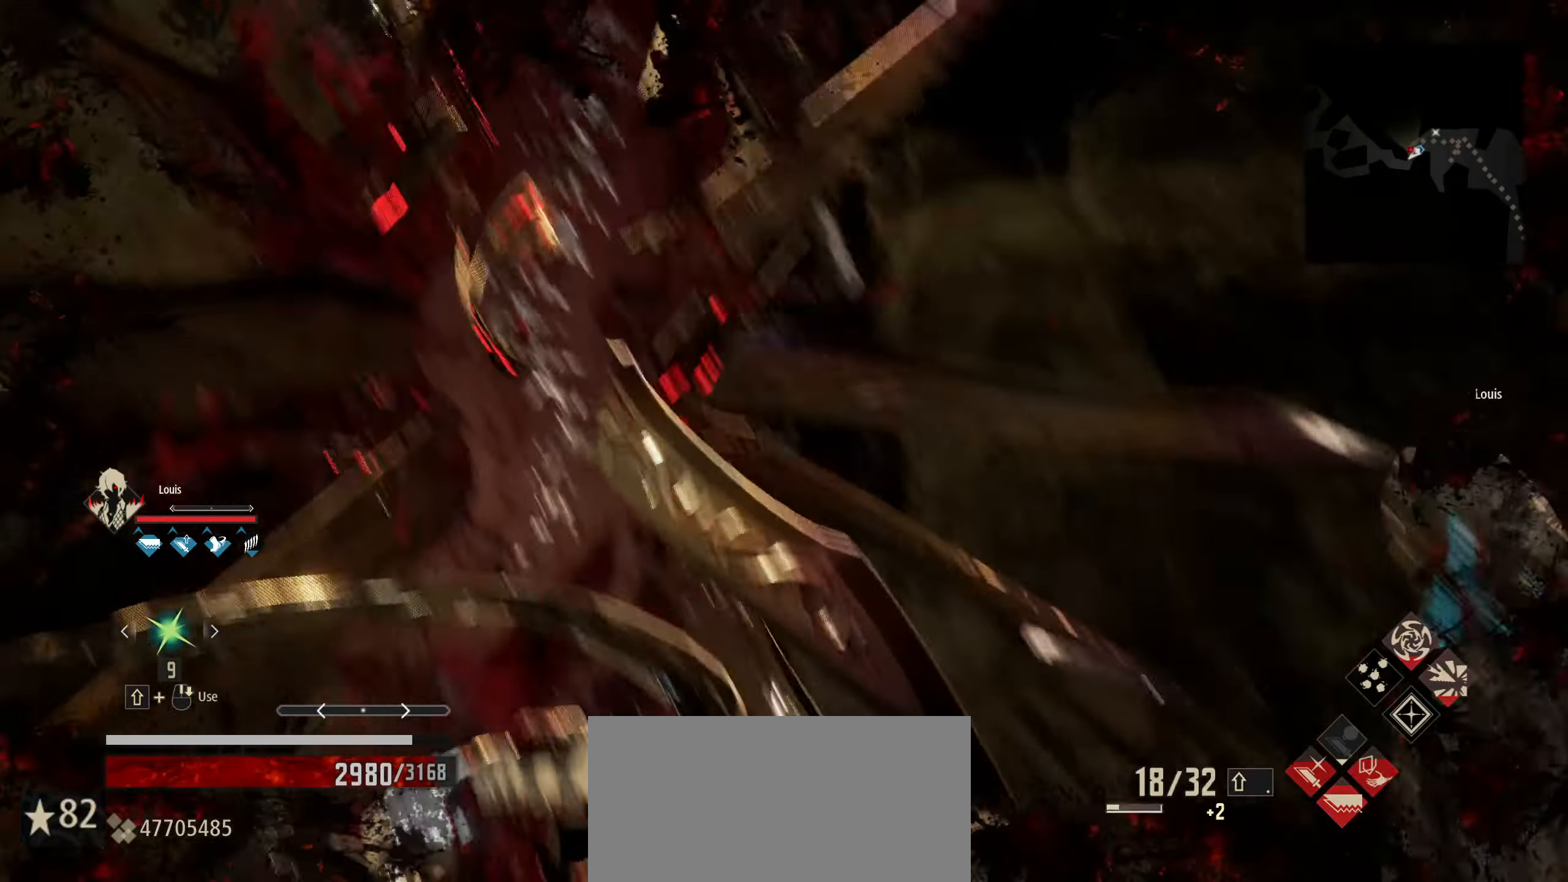
{"keys": [], "mouse": [], "mouse_move": "down", "events": []}
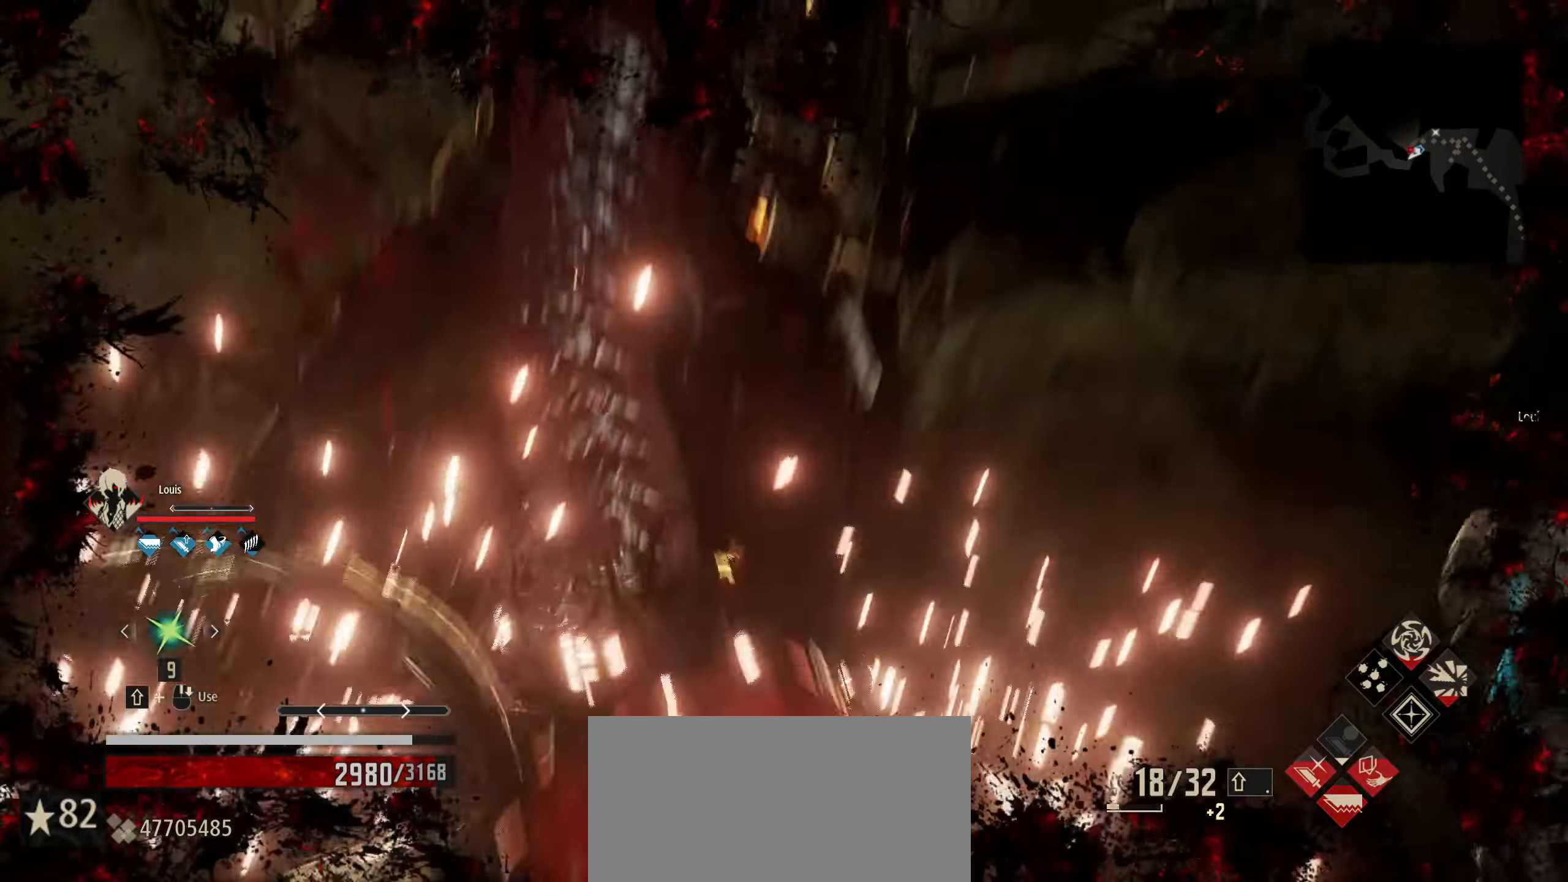
{"keys": [], "mouse": [], "mouse_move": "up-right", "events": []}
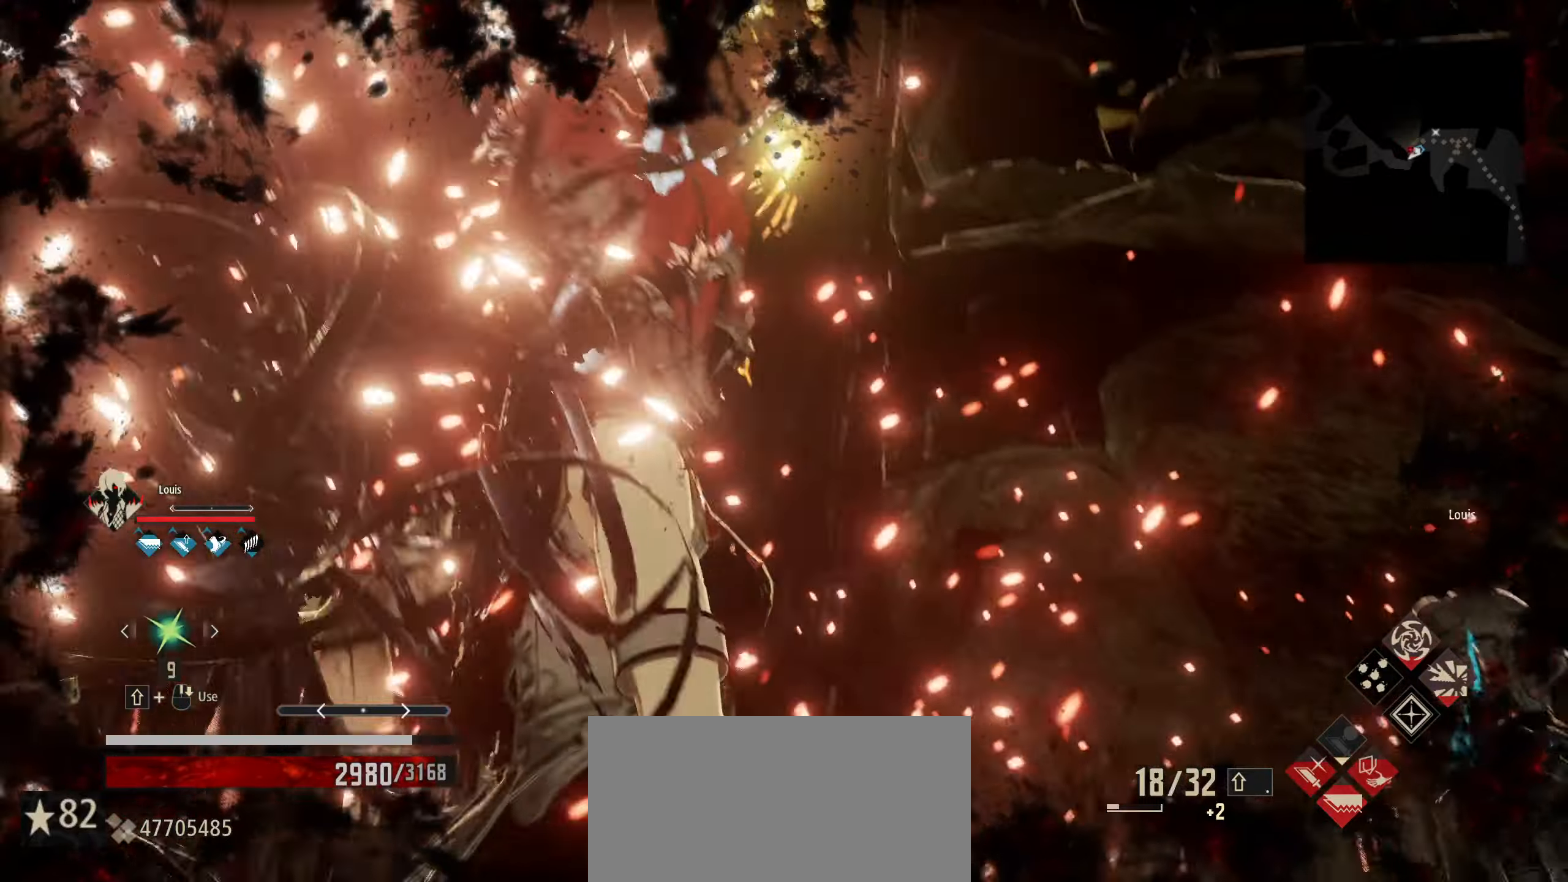
{"keys": ["w"], "mouse": [], "mouse_move": "up", "events": [[66, "w", "down"]]}
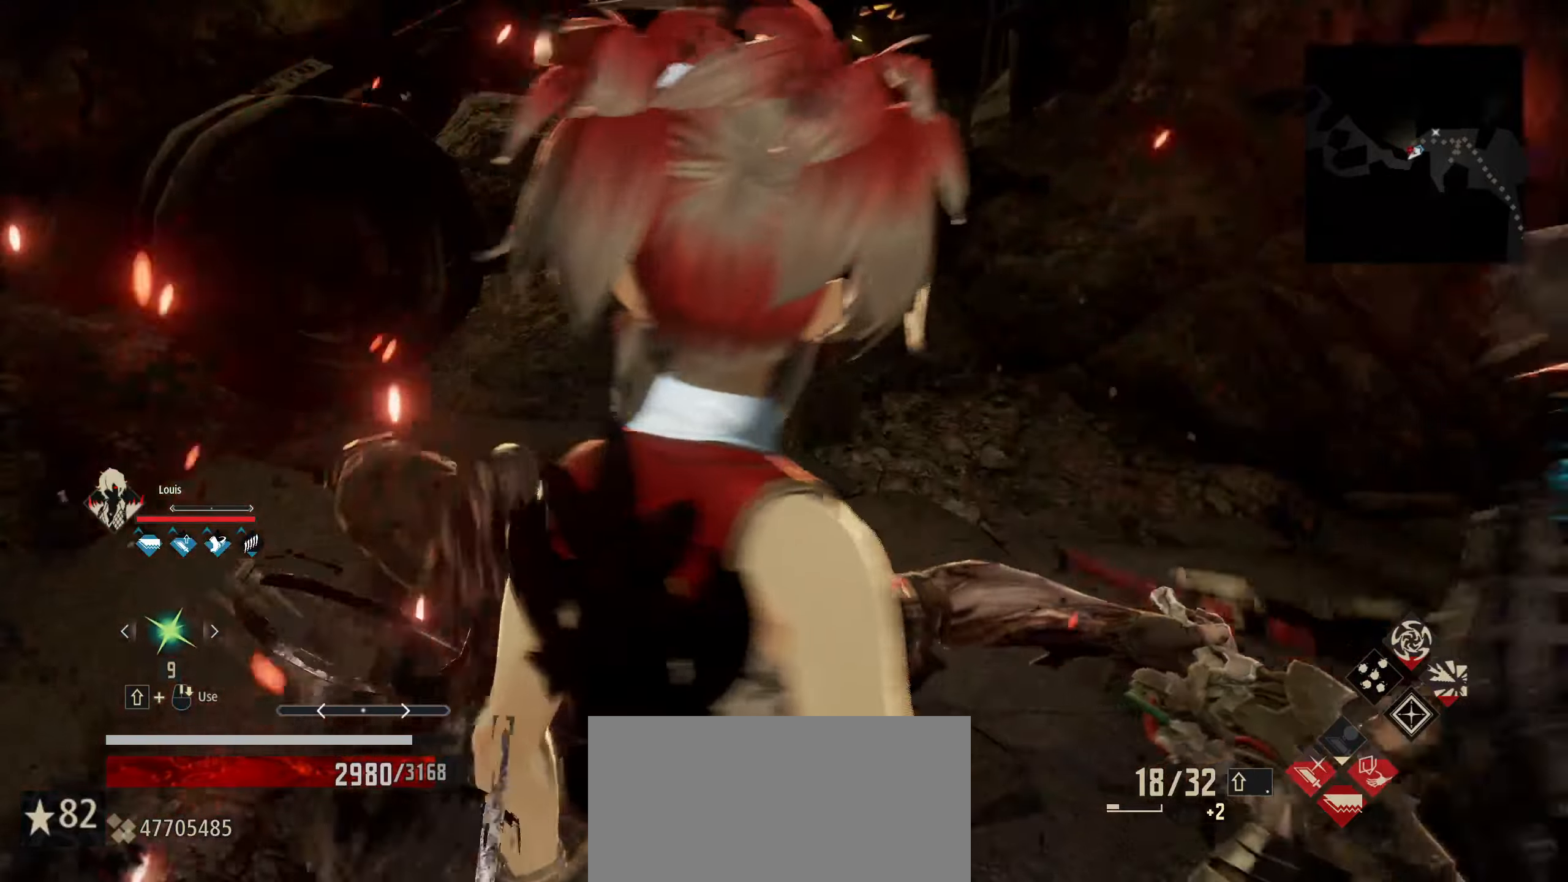
{"keys": ["w"], "mouse": [], "mouse_move": "still", "events": [[33, "q", "down"], [133, "q", "up"]]}
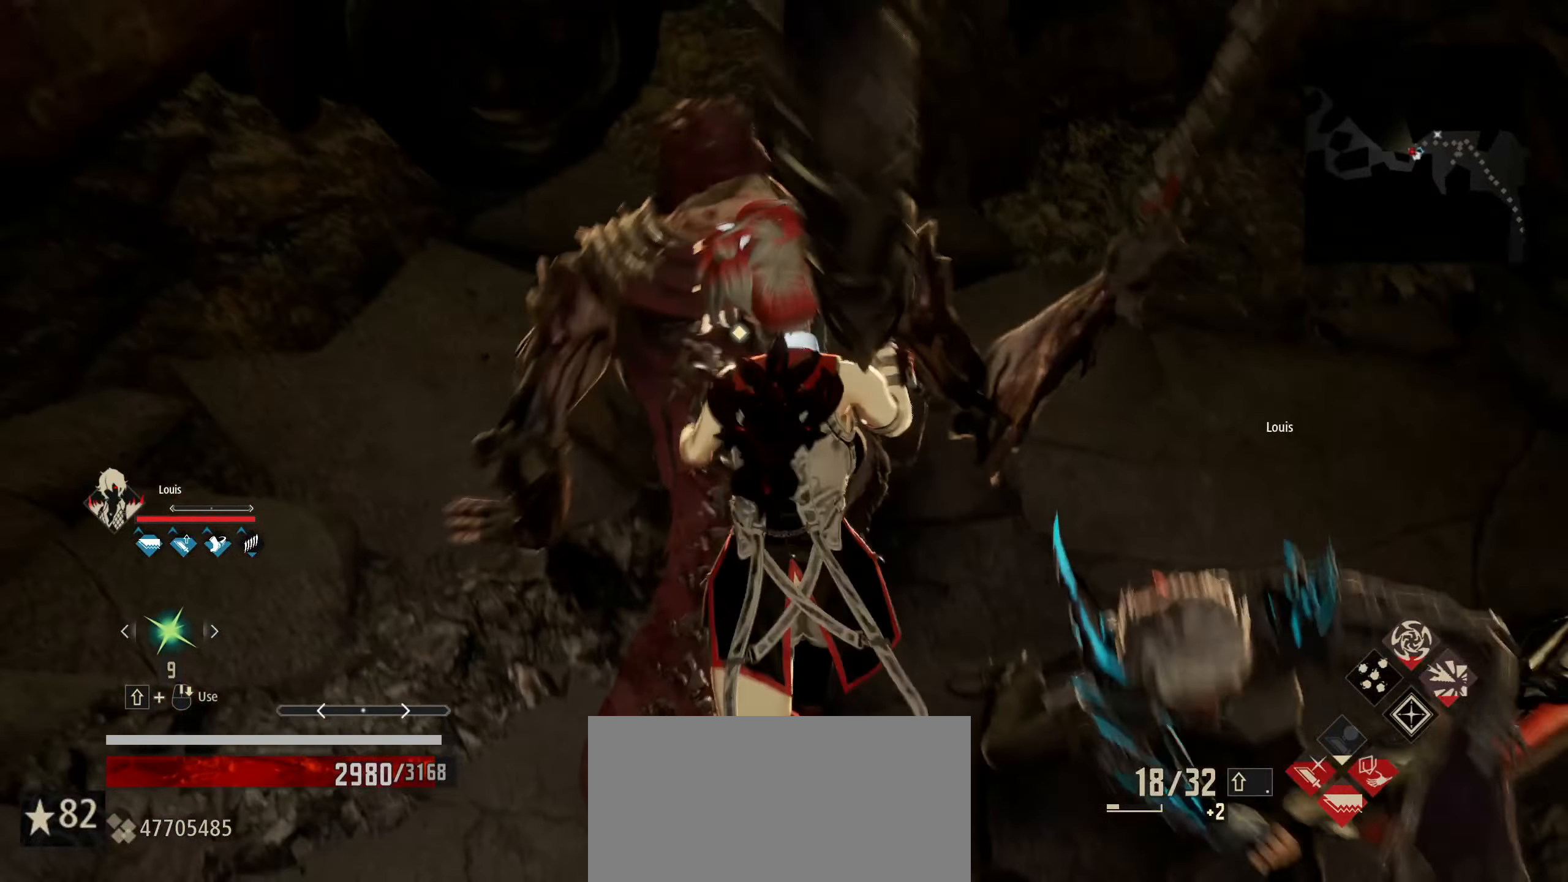
{"keys": ["w"], "mouse": [], "mouse_move": "still", "events": [[100, "mouse_left", "down"], [200, "mouse_left", "up"]]}
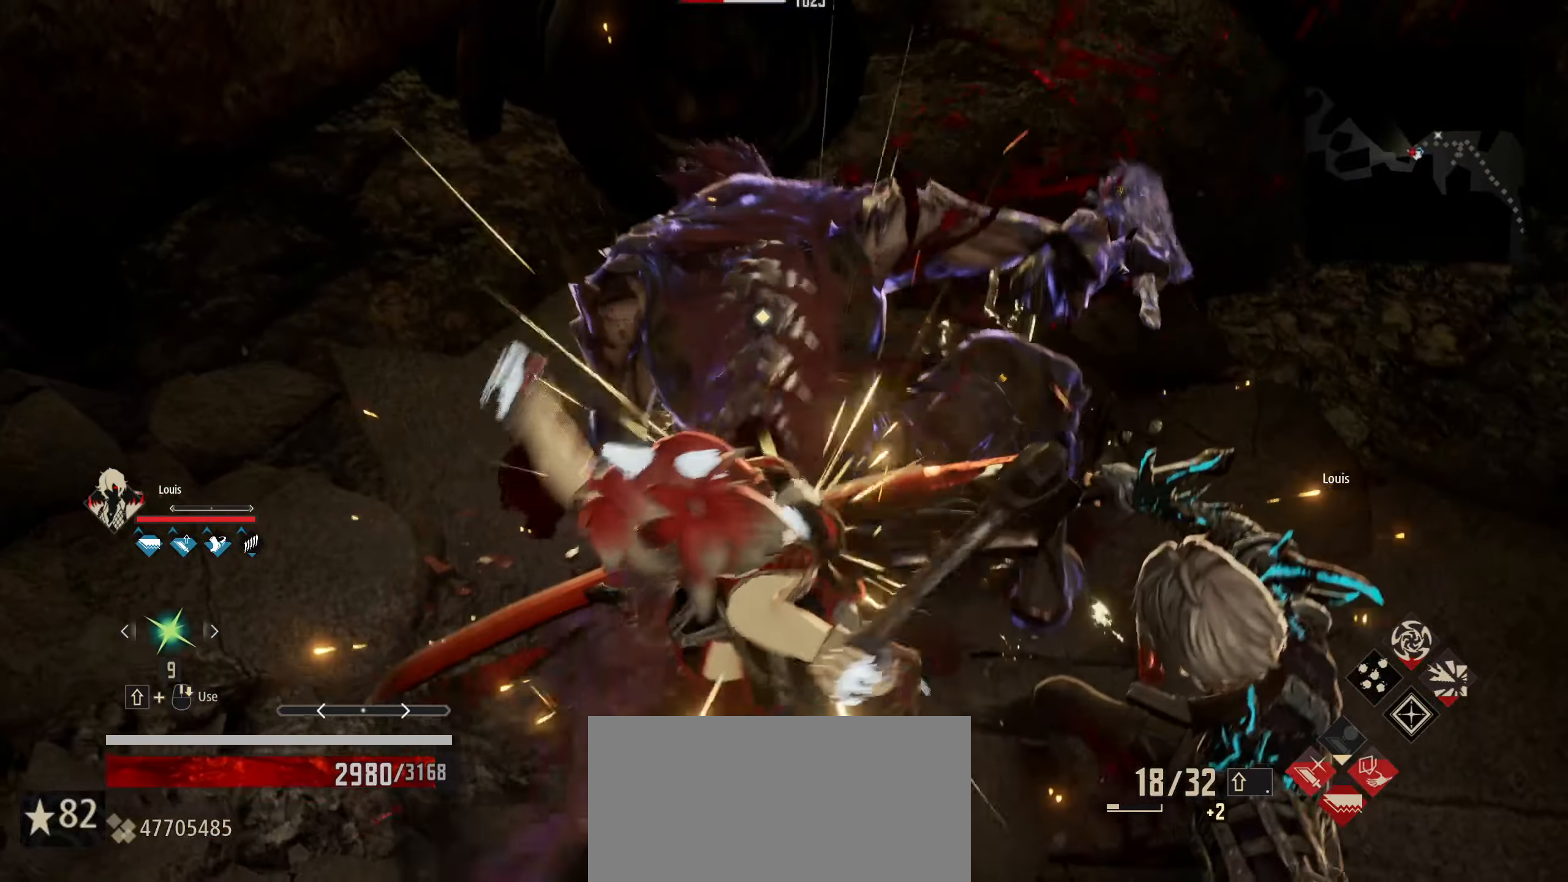
{"keys": ["w"], "mouse": [], "mouse_move": "still", "events": []}
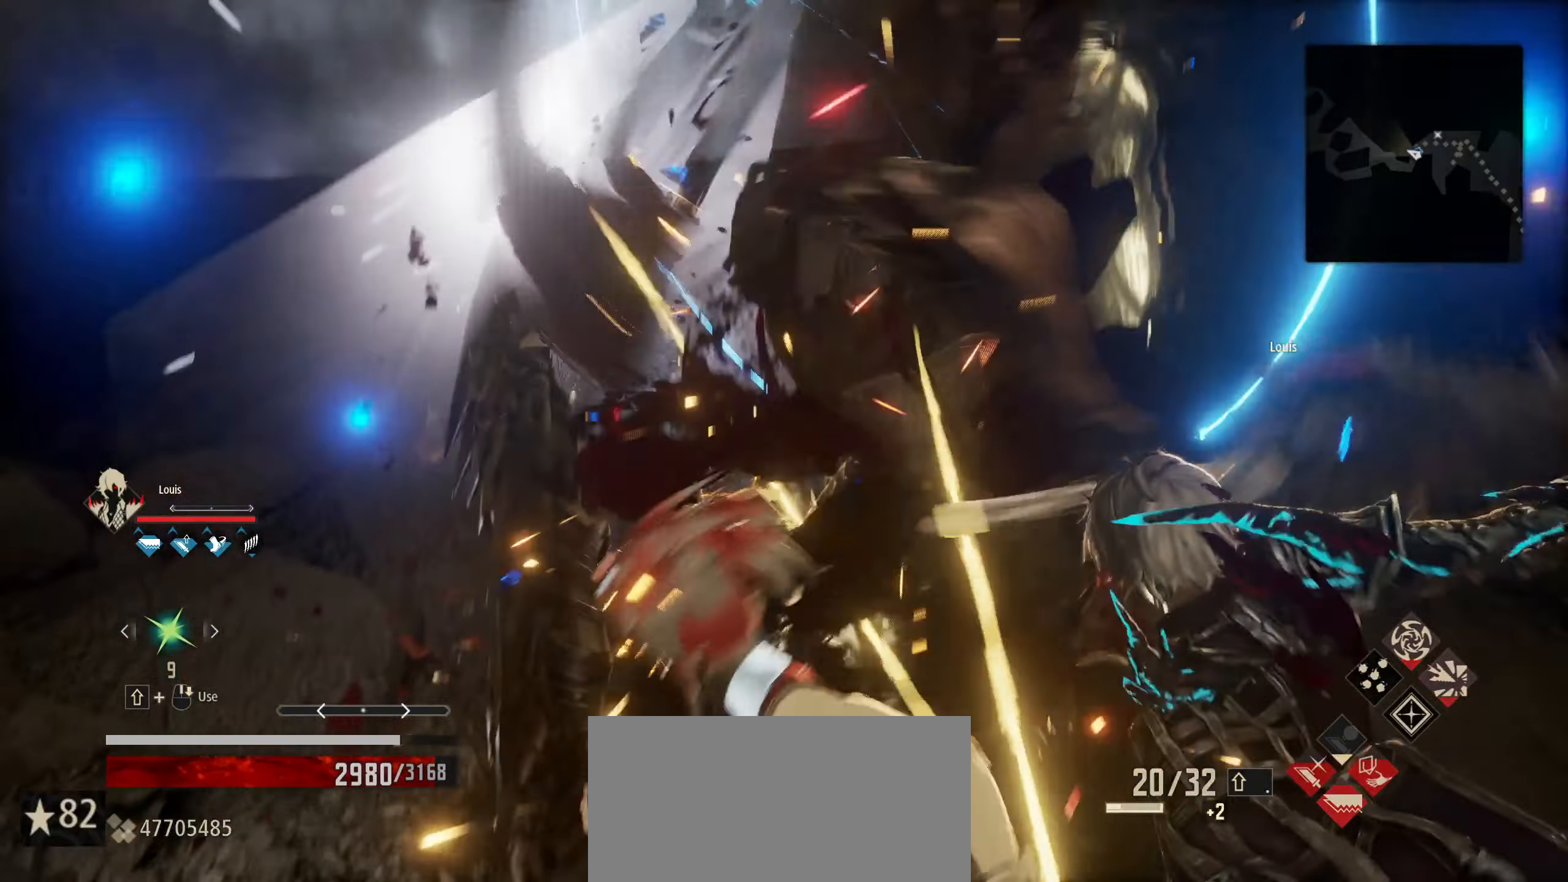
{"keys": ["w"], "mouse": [], "mouse_move": "still", "events": [[316, "mouse_left", "down"], [416, "mouse_left", "up"]]}
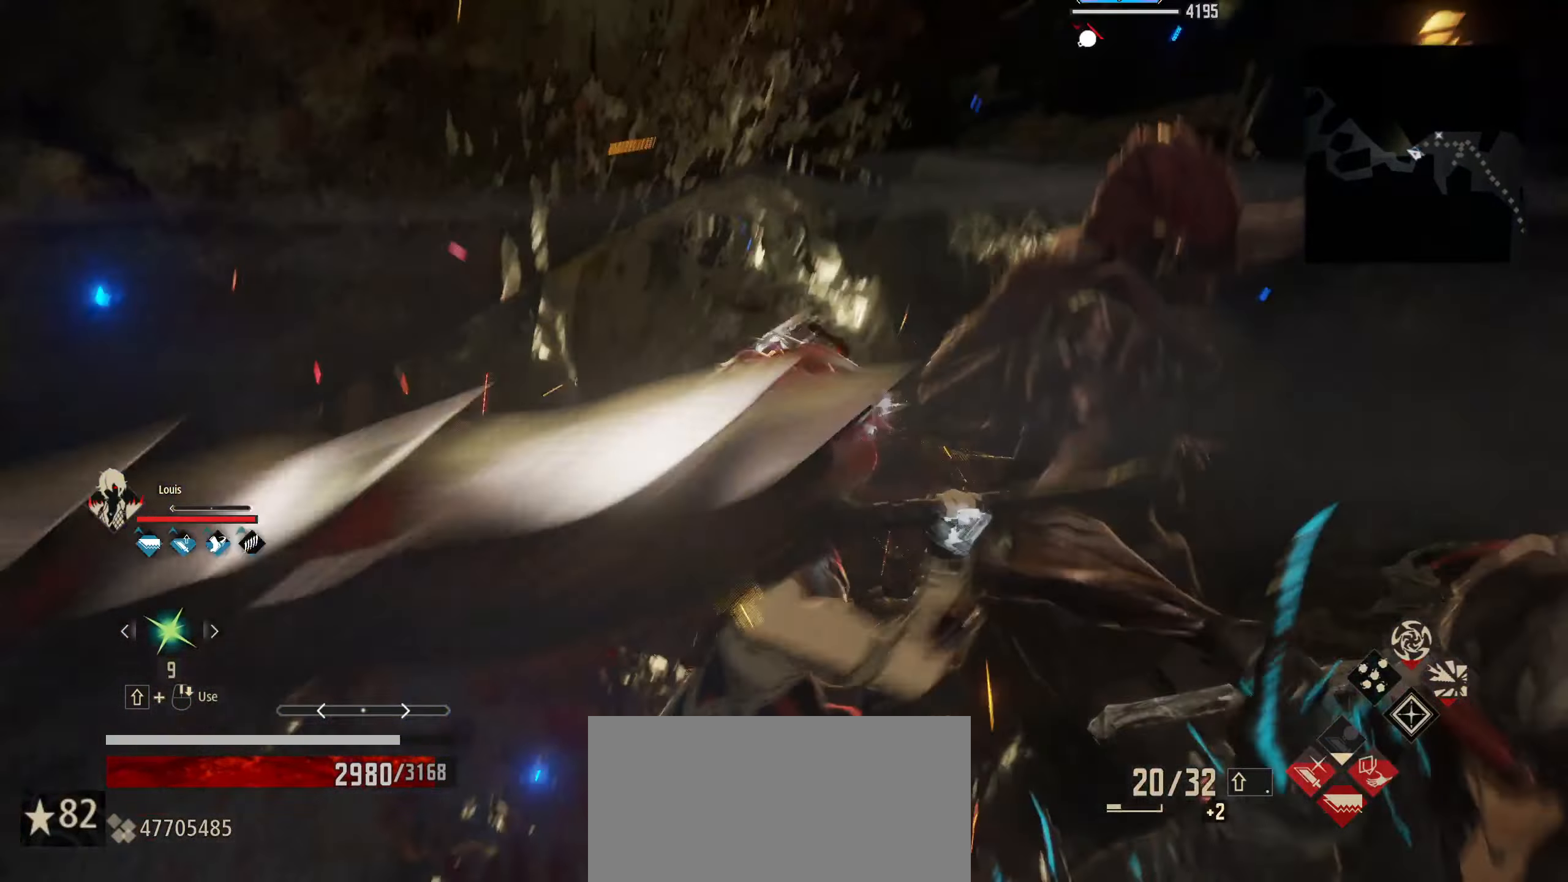
{"keys": [], "mouse": [], "mouse_move": "up-left", "events": [[433, "w", "up"]]}
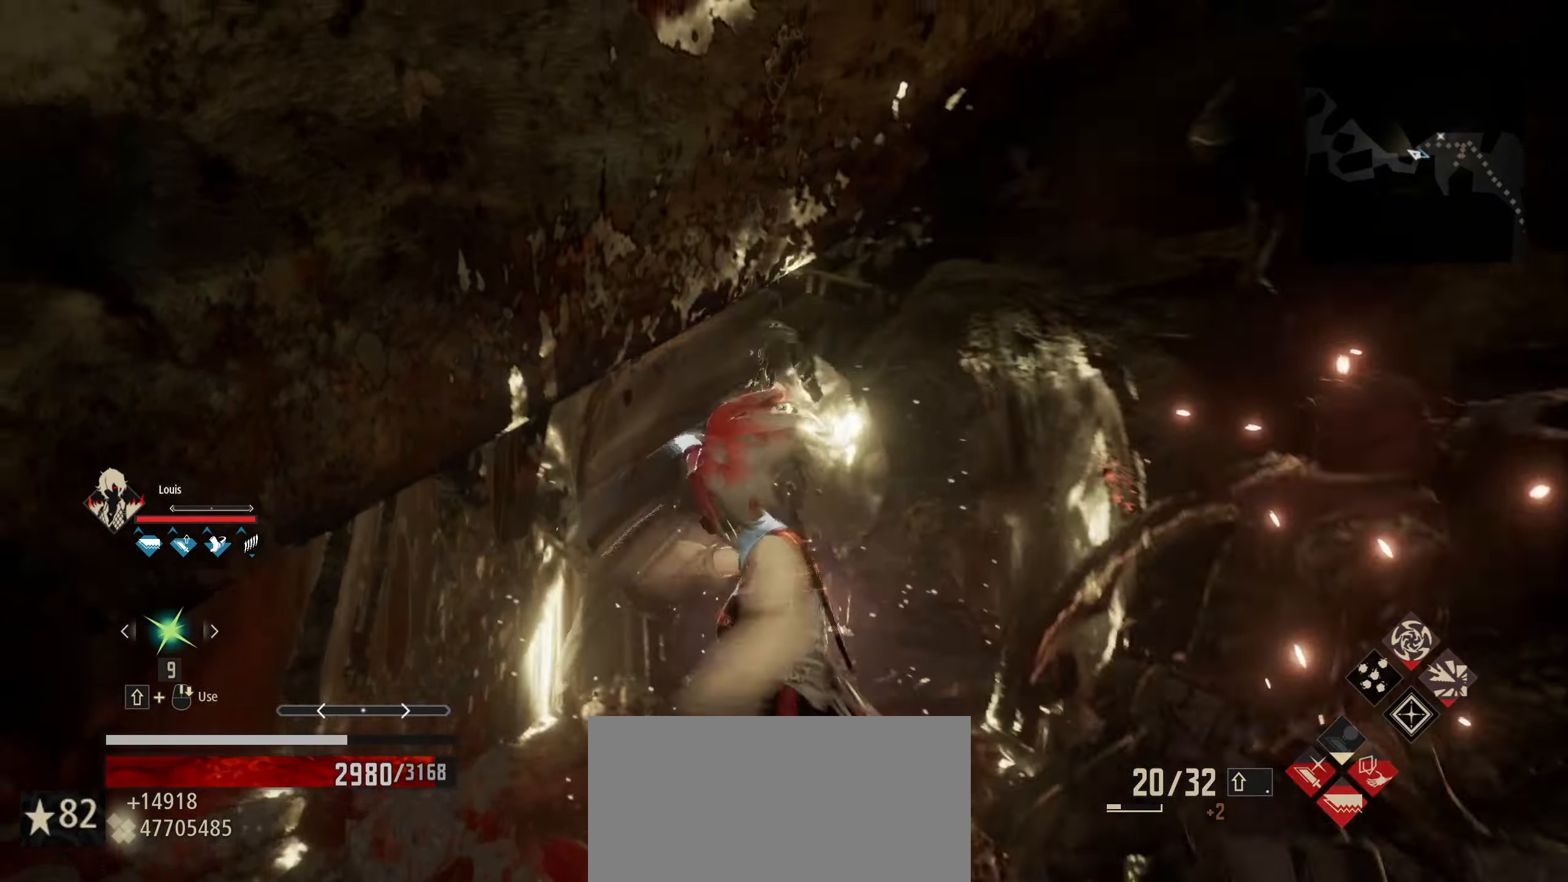
{"keys": ["a", "w"], "mouse": [], "mouse_move": "right", "events": [[183, "a", "down"], [366, "w", "down"]]}
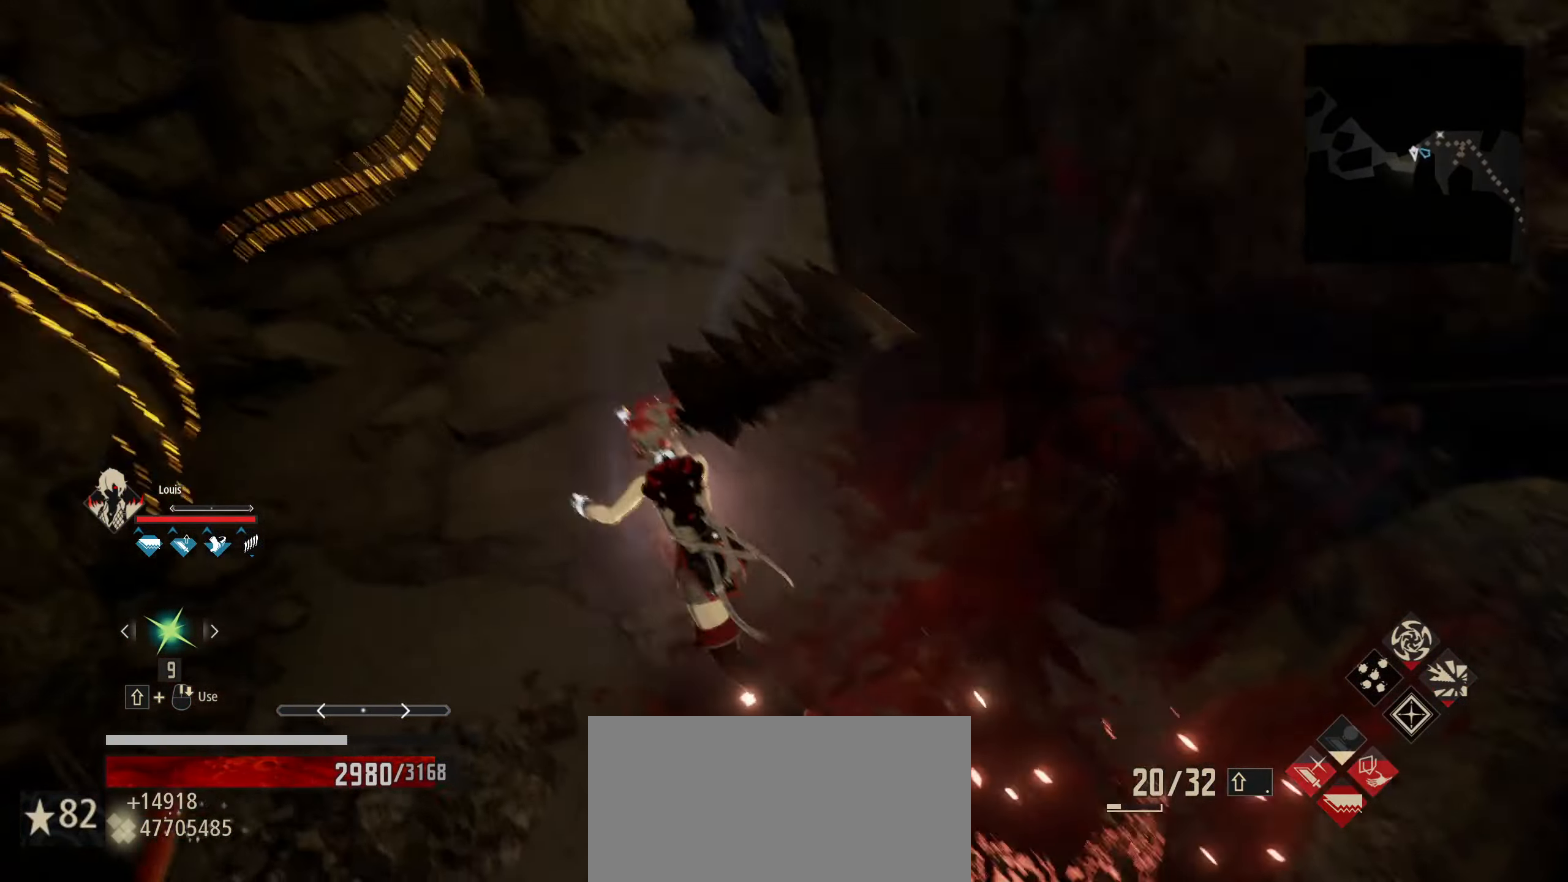
{"keys": ["shift", "w"], "mouse": [], "mouse_move": "down-right", "events": [[50, "e", "down"], [150, "e", "up"], [333, "a", "up"], [433, "shift", "down"]]}
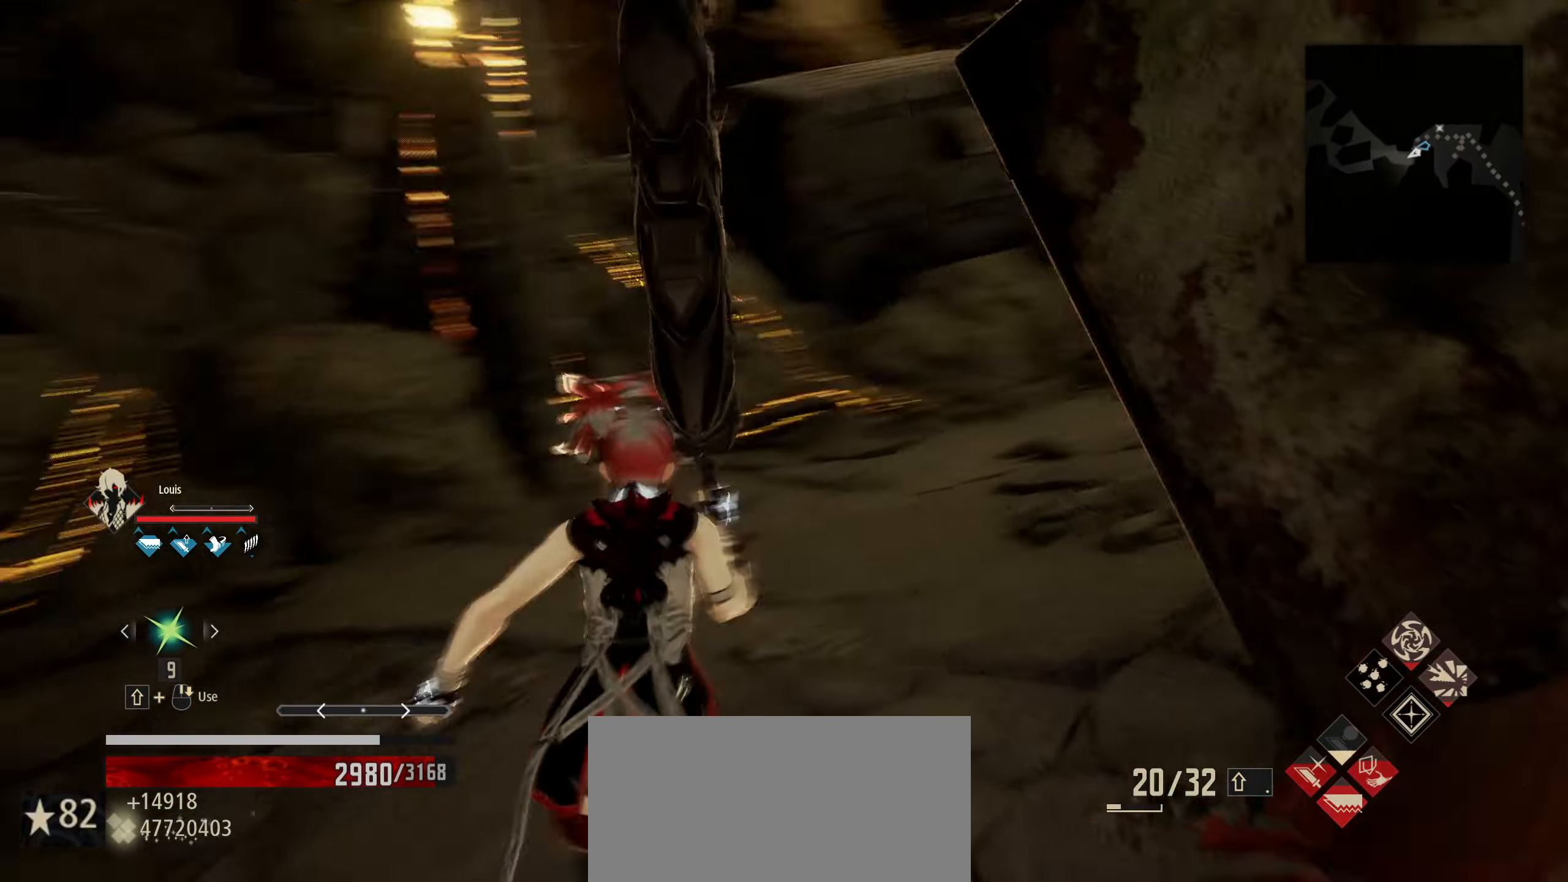
{"keys": ["shift", "w"], "mouse": [], "mouse_move": "right", "events": []}